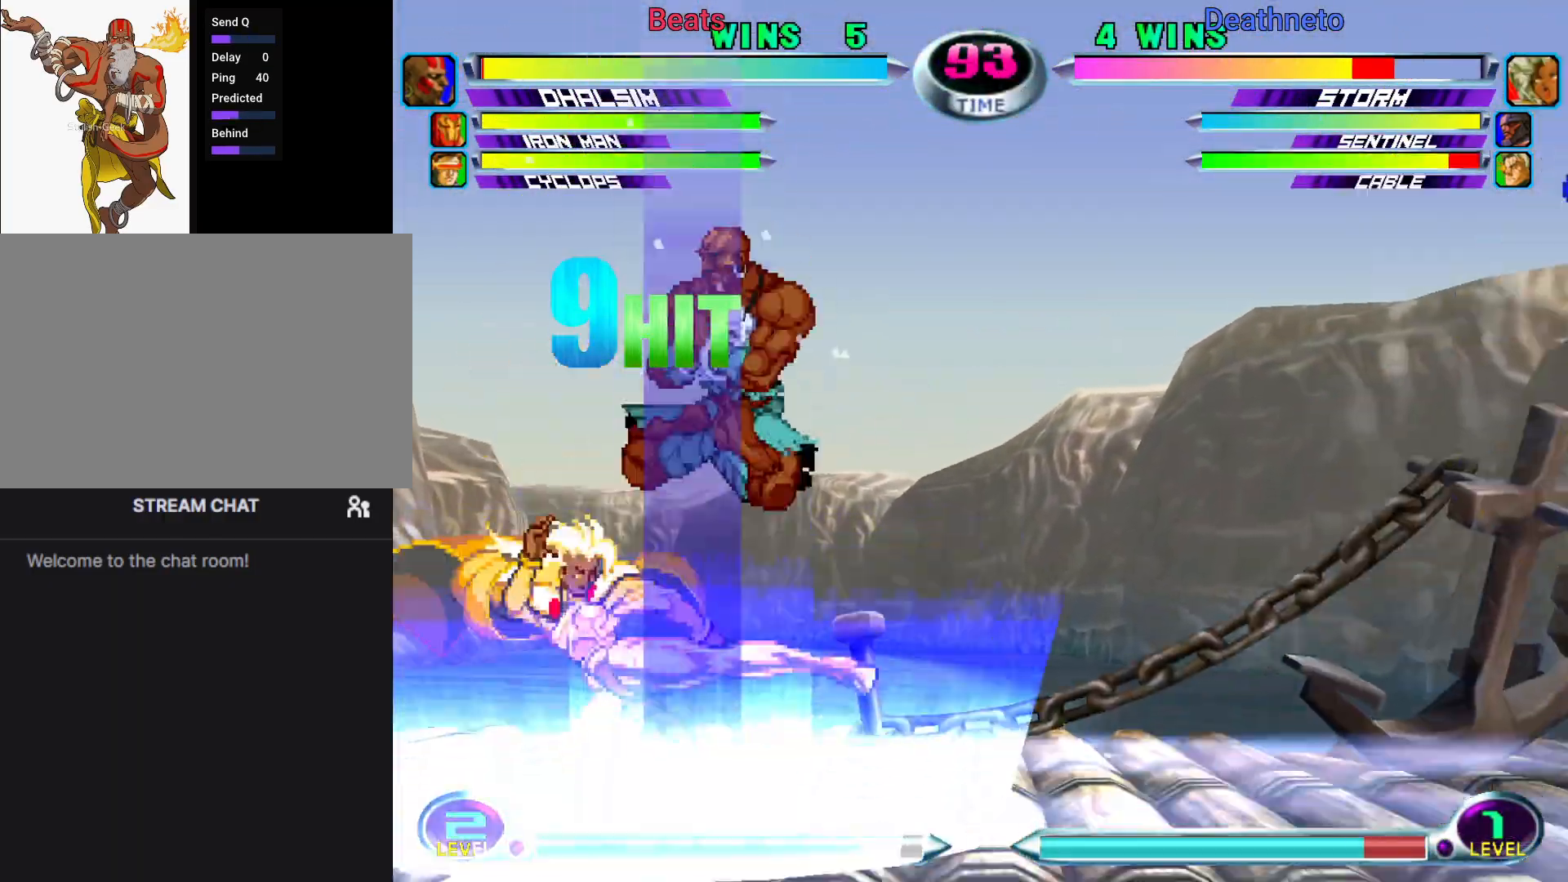
Gameplay with a controller (arcade stick); each line is a JSON object with the inputs held at the frame after it (dt_ms = milliseconds from this image to that frame). "events" lists button and stick changes between this image and that frame as [ms after this image, input, new state], when the widget could be followed in between. Not read: L3 R3.
{"dt_ms": 1000, "buttons": [], "left_stick": "down"}
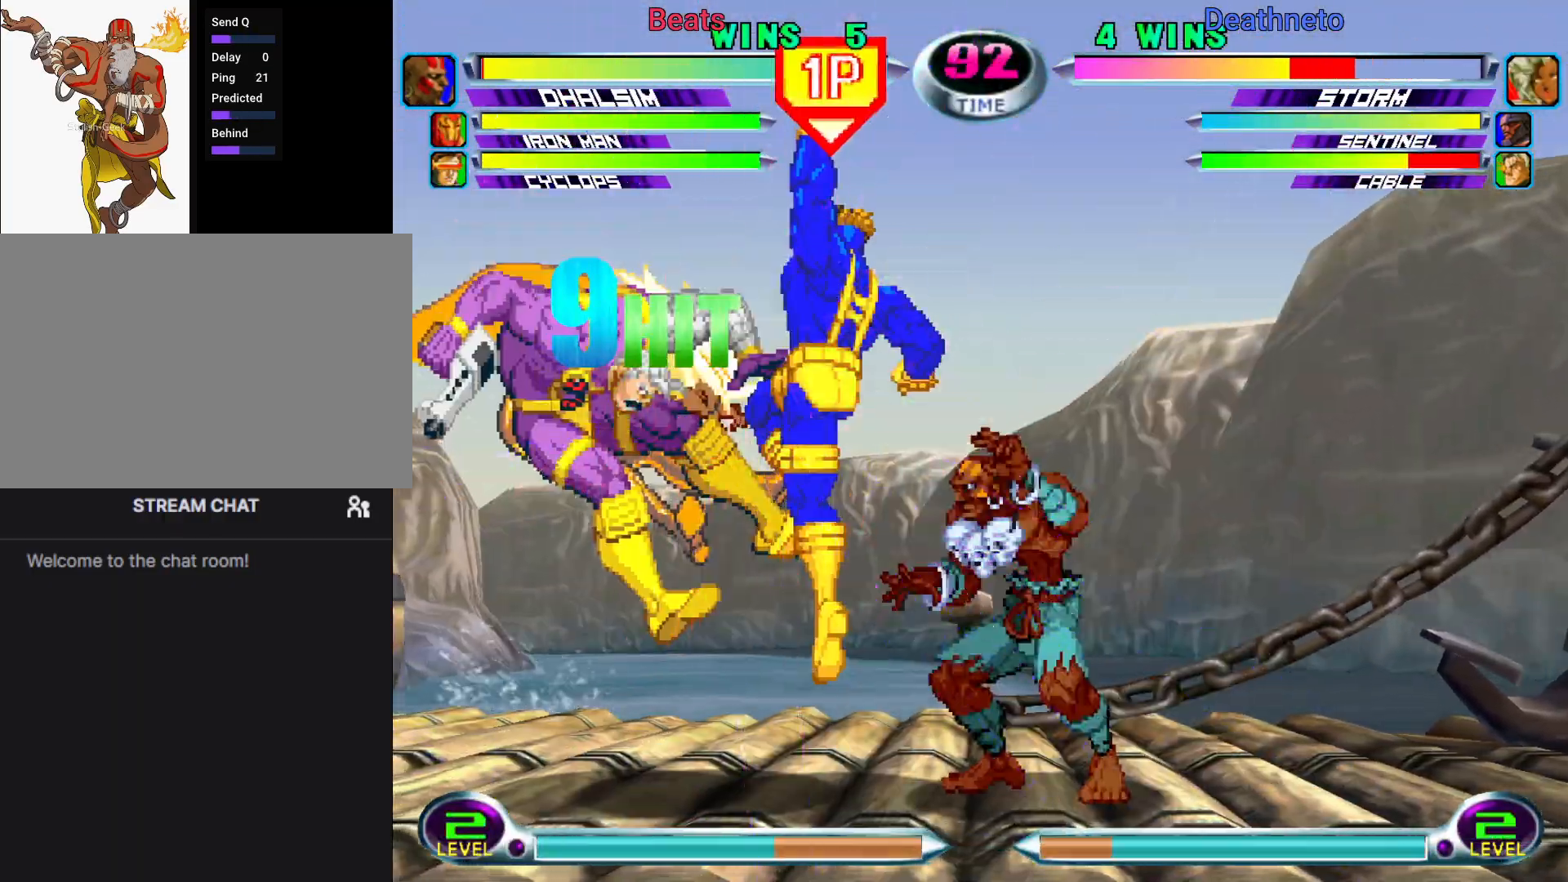
{"dt_ms": 500, "buttons": ["SQUARE"], "left_stick": "center", "events": [[17, "left_stick", "left"], [133, "TRIANGLE", "down"], [150, "left_stick", "center"], [200, "TRIANGLE", "up"], [283, "left_stick", "down-left"], [333, "SQUARE", "down"], [333, "TRIANGLE", "down"], [383, "SQUARE", "up"], [383, "TRIANGLE", "up"], [467, "SQUARE", "down"], [483, "left_stick", "center"]]}
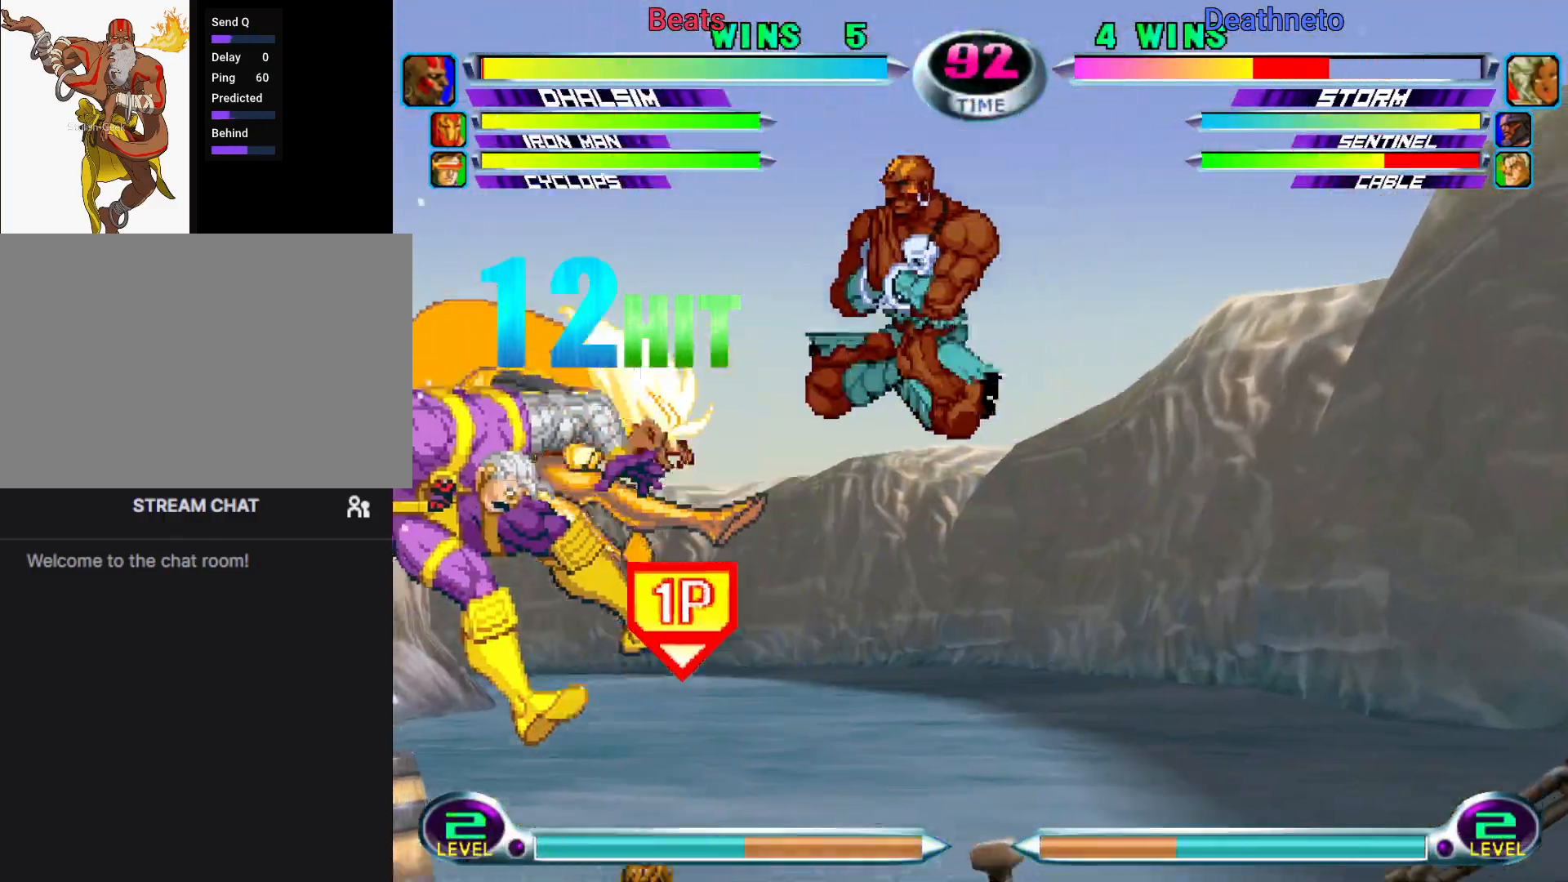
{"dt_ms": 500, "buttons": [], "left_stick": "down-left", "events": [[67, "SQUARE", "up"], [333, "left_stick", "left"], [483, "left_stick", "down-left"]]}
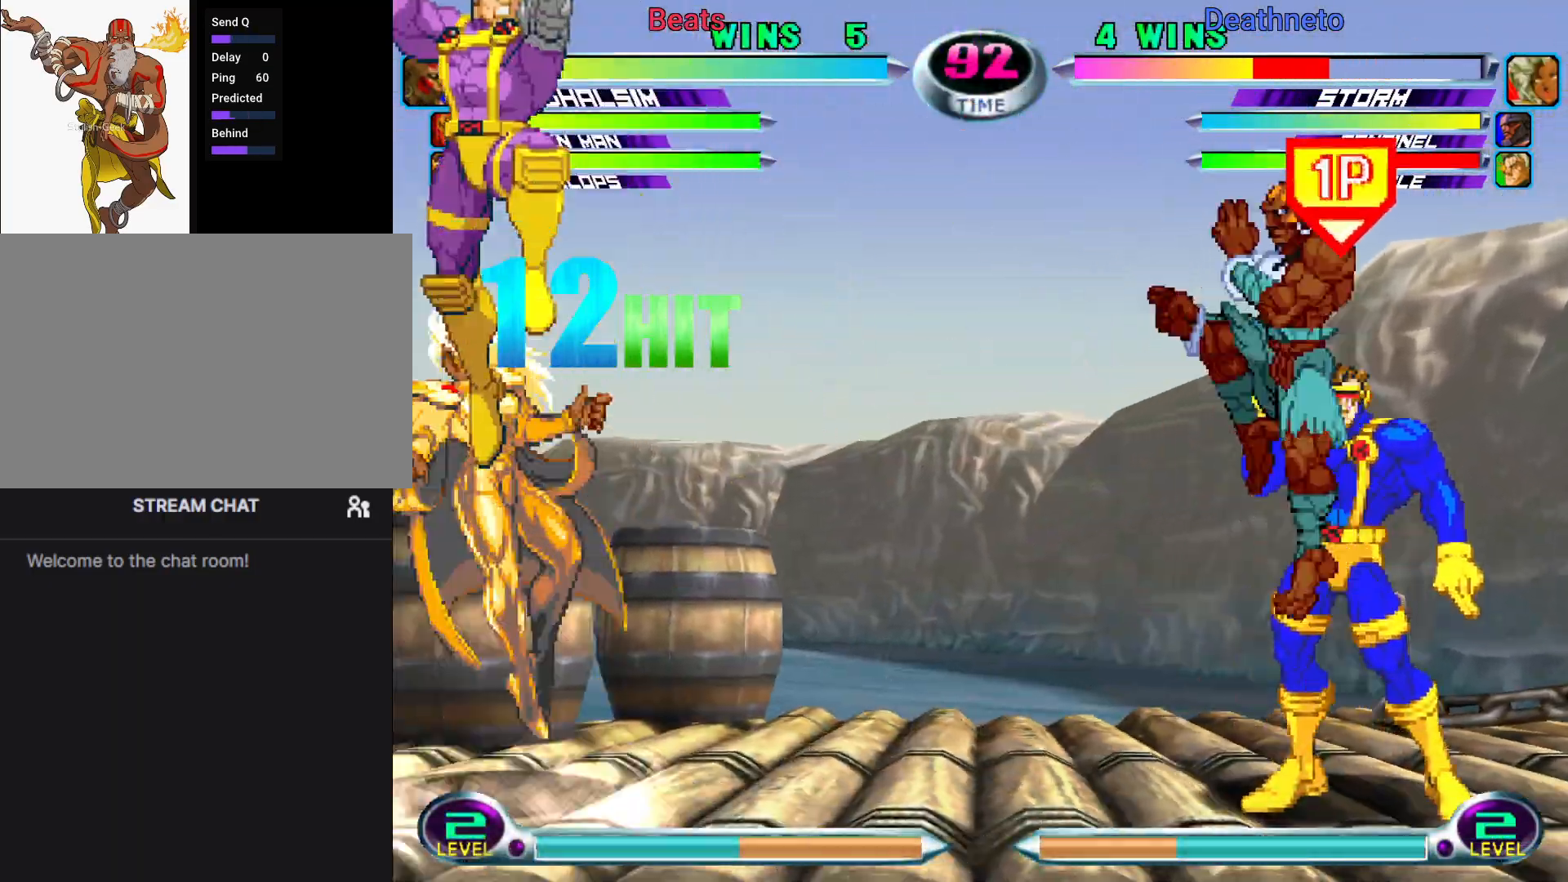
{"dt_ms": 500, "buttons": [], "left_stick": "down-right", "events": [[67, "SQUARE", "down"], [67, "TRIANGLE", "down"], [100, "left_stick", "center"], [117, "TRIANGLE", "up"], [133, "SQUARE", "up"], [150, "CROSS", "down"], [250, "left_stick", "down-right"], [283, "CROSS", "up"]]}
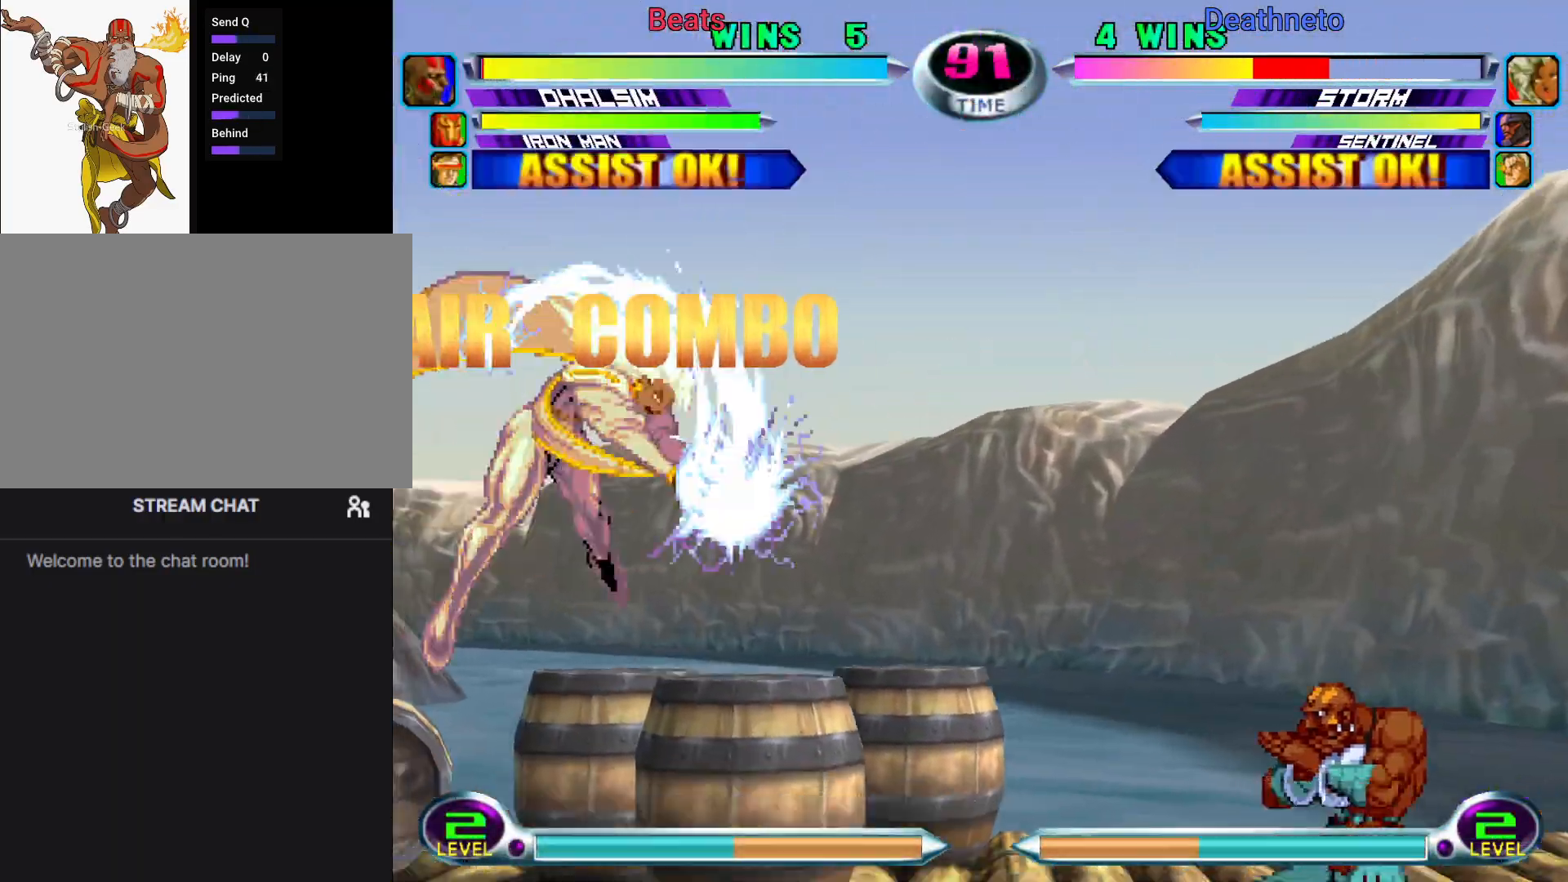
{"dt_ms": 500, "buttons": ["CIRCLE"], "left_stick": "center"}
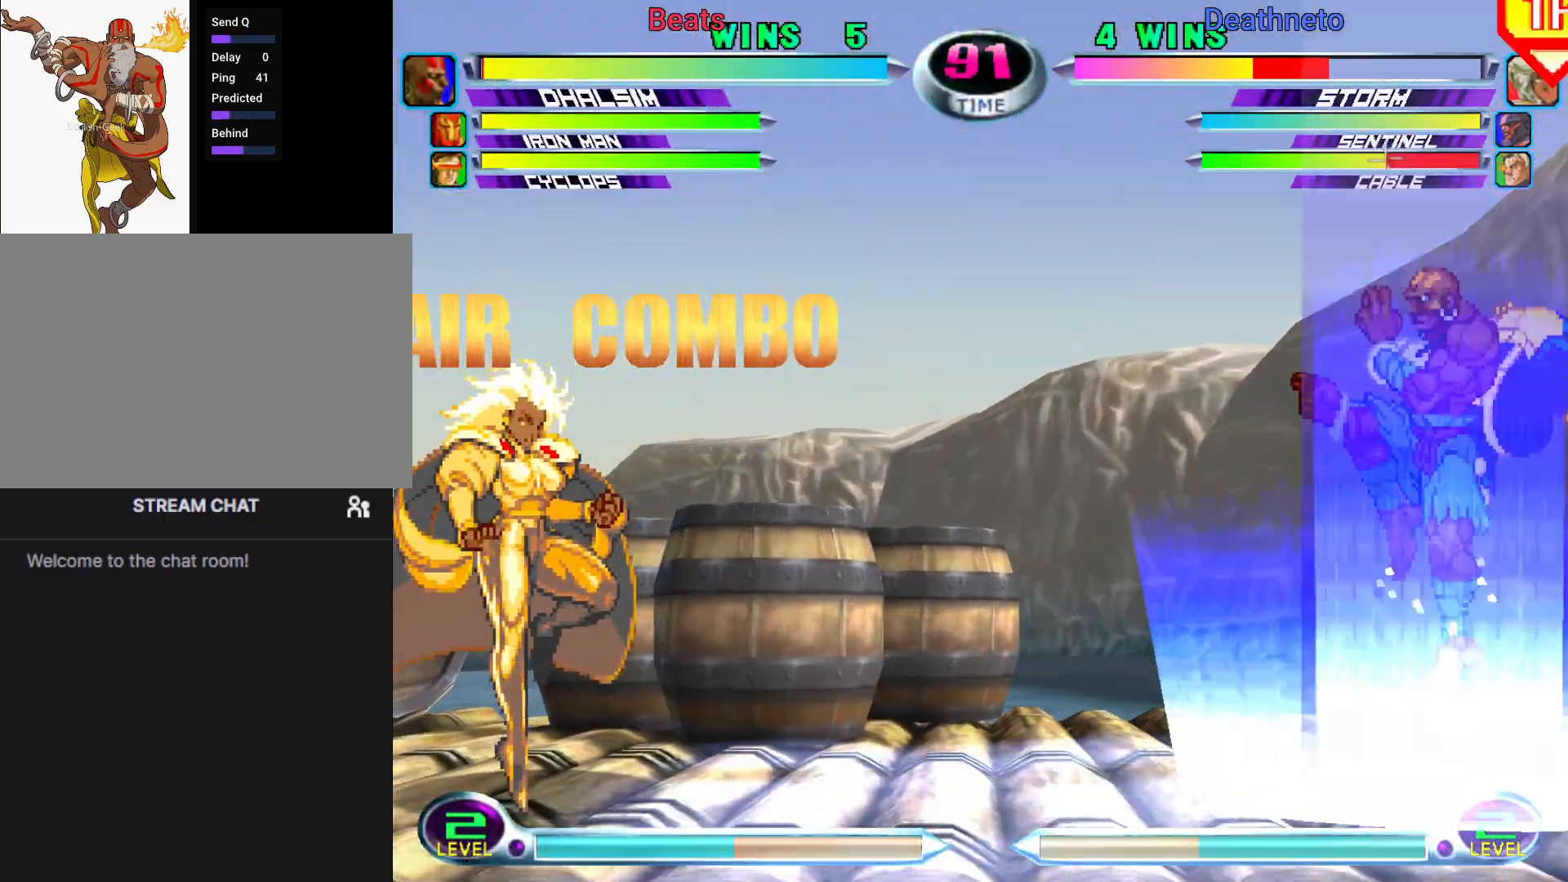
{"dt_ms": 500, "buttons": [], "left_stick": "center", "events": [[17, "CIRCLE", "up"], [117, "left_stick", "down"], [167, "SQUARE", "down"], [167, "TRIANGLE", "down"], [183, "TRIANGLE", "up"], [200, "SQUARE", "up"], [233, "left_stick", "center"], [267, "CIRCLE", "down"], [467, "CIRCLE", "up"]]}
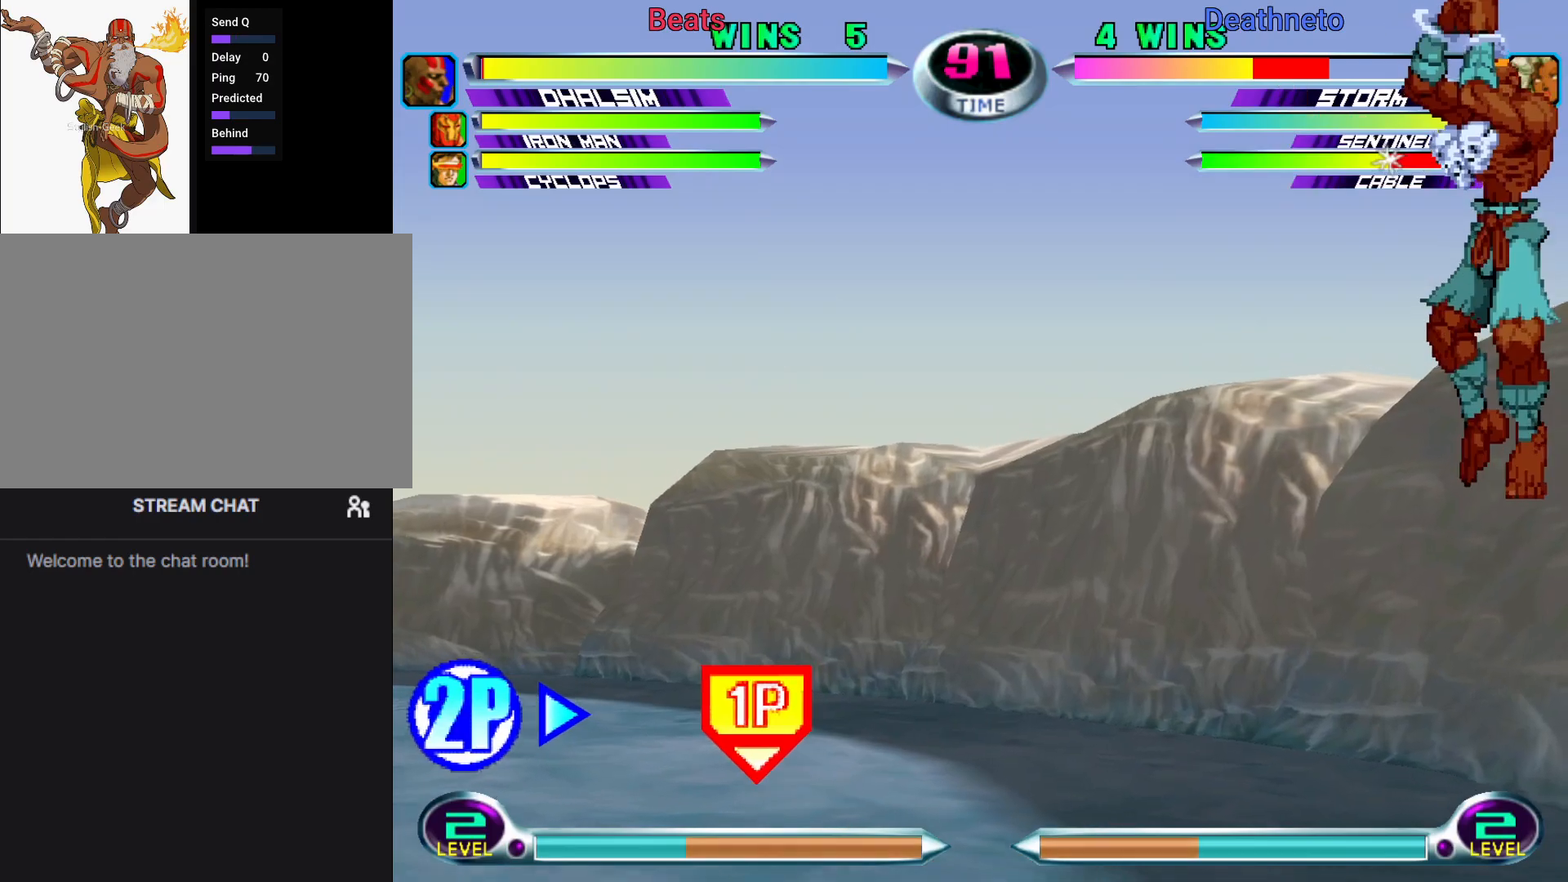
{"dt_ms": 500, "buttons": [], "left_stick": "left", "events": [[217, "CIRCLE", "down"], [267, "CIRCLE", "up"], [317, "left_stick", "left"], [400, "SQUARE", "down"], [400, "TRIANGLE", "down"], [467, "SQUARE", "up"], [467, "TRIANGLE", "up"]]}
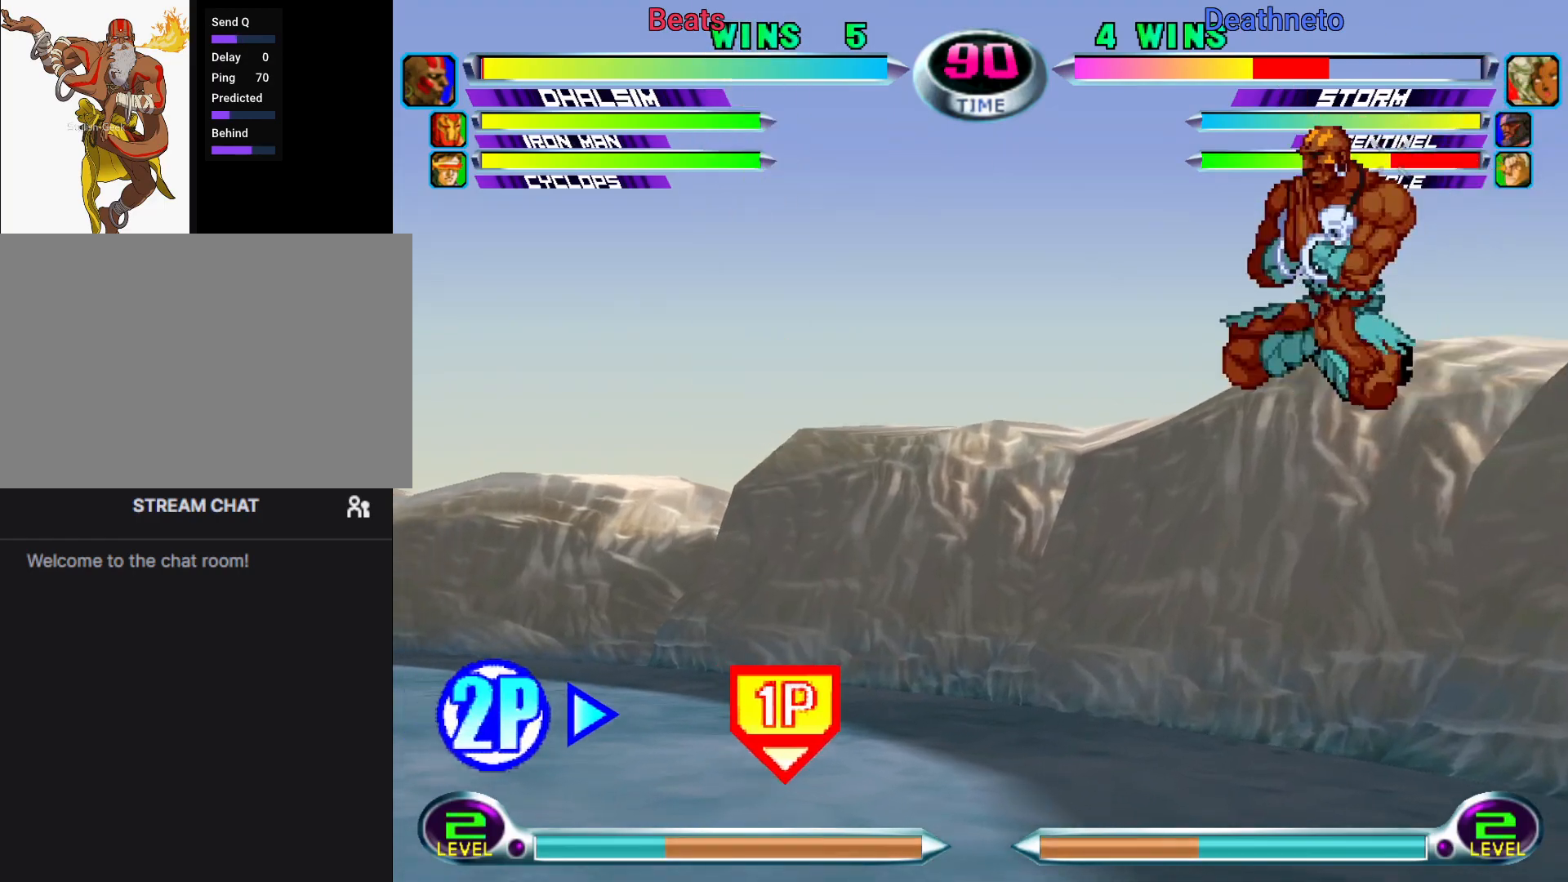
{"dt_ms": 500, "buttons": [], "left_stick": "down-right", "events": [[67, "SQUARE", "down"], [150, "left_stick", "down-right"], [167, "SQUARE", "up"]]}
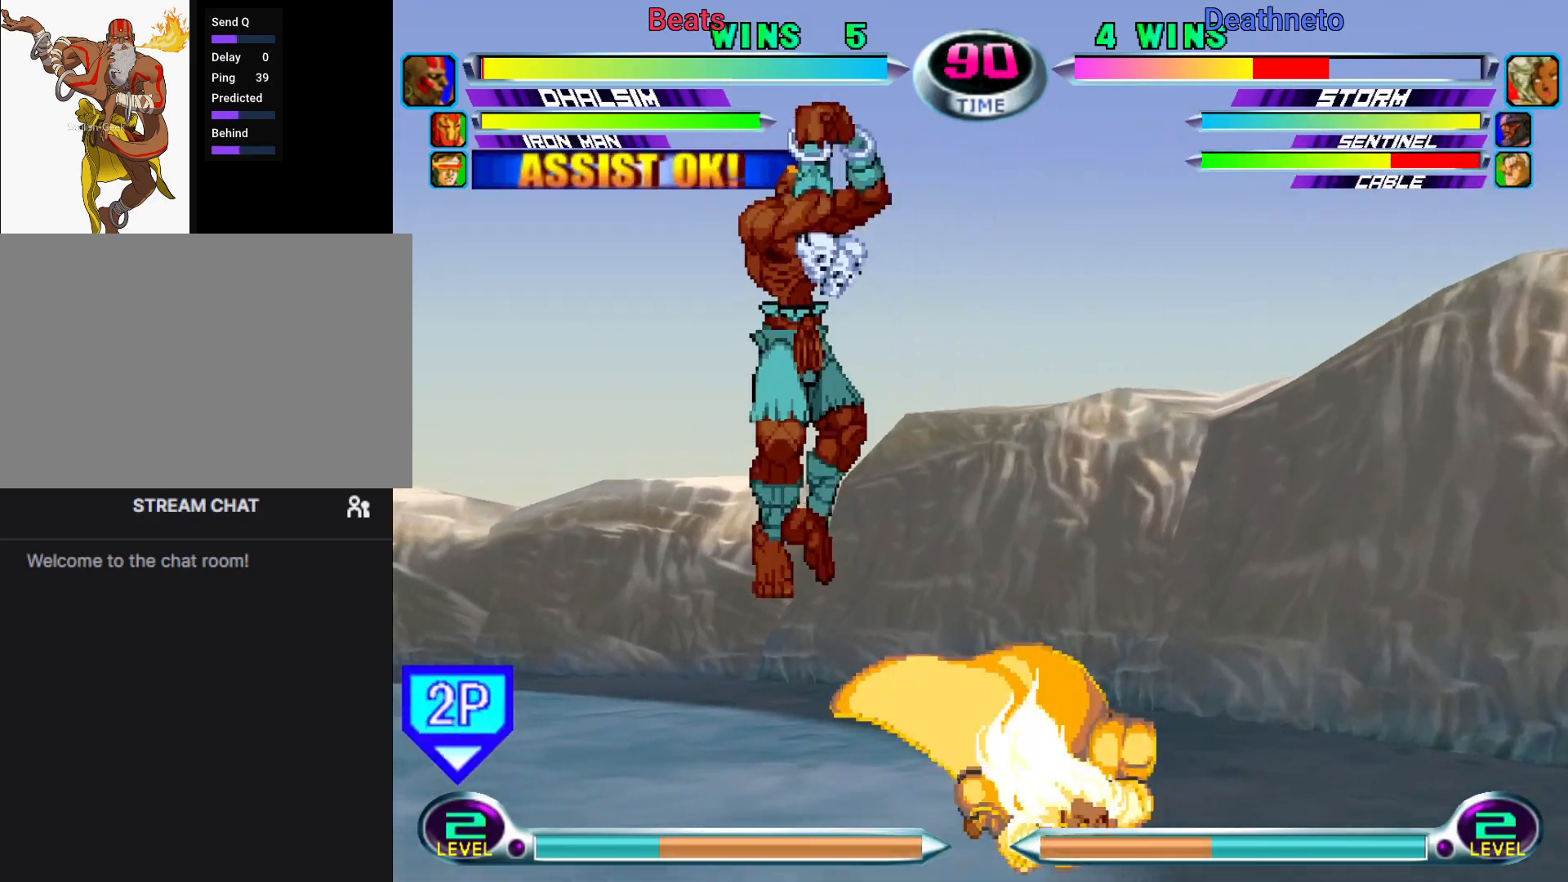
{"dt_ms": 500, "buttons": [], "left_stick": "left", "events": [[83, "left_stick", "left"], [117, "TRIANGLE", "down"], [200, "TRIANGLE", "up"]]}
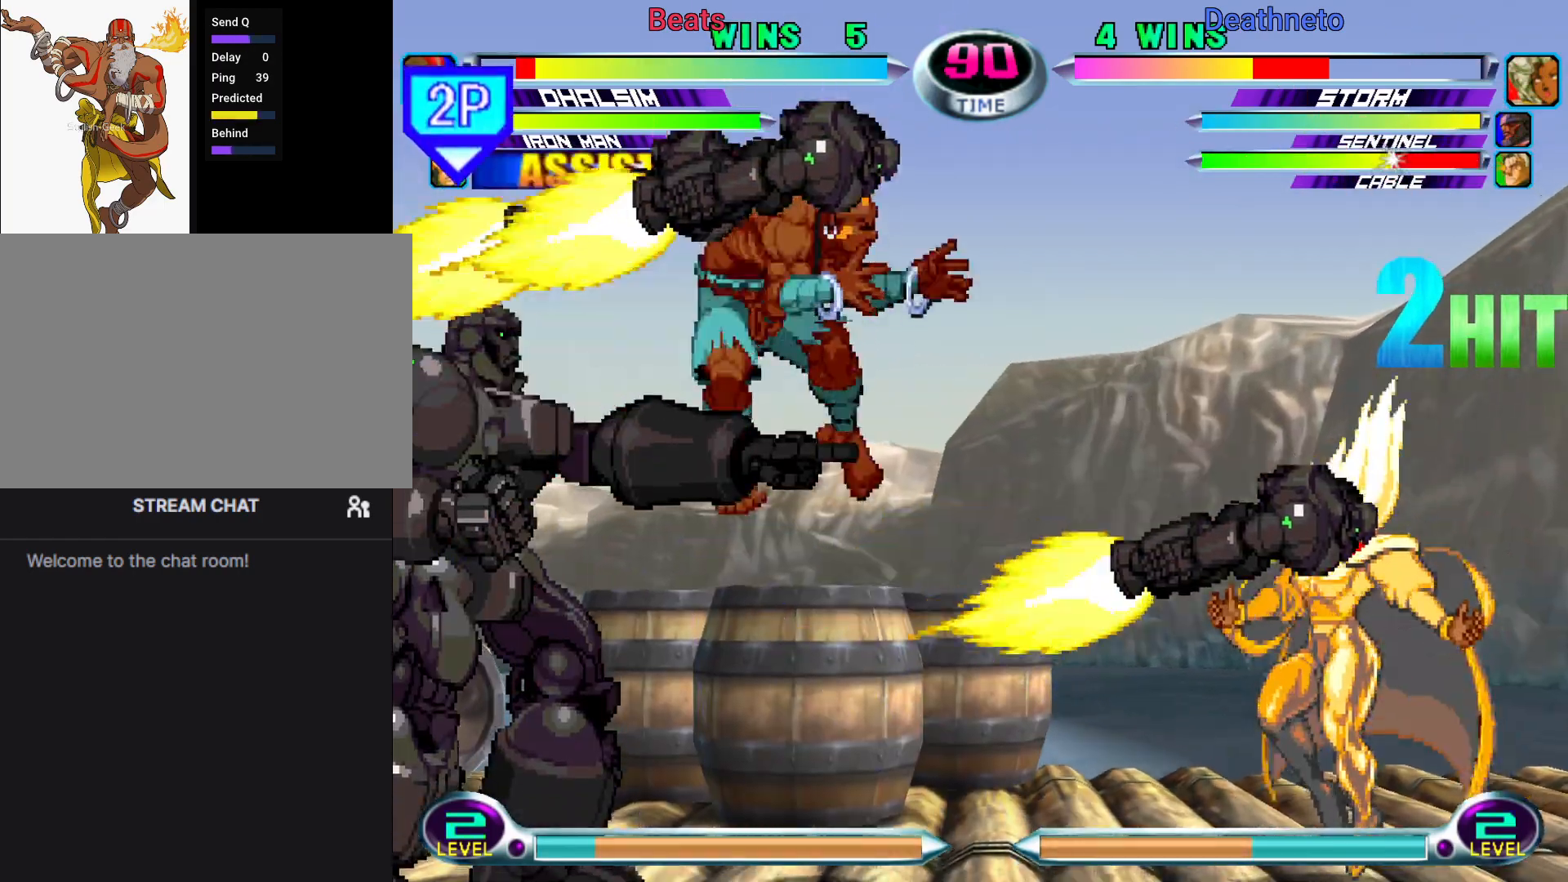
{"dt_ms": 500, "buttons": [], "left_stick": "left", "events": []}
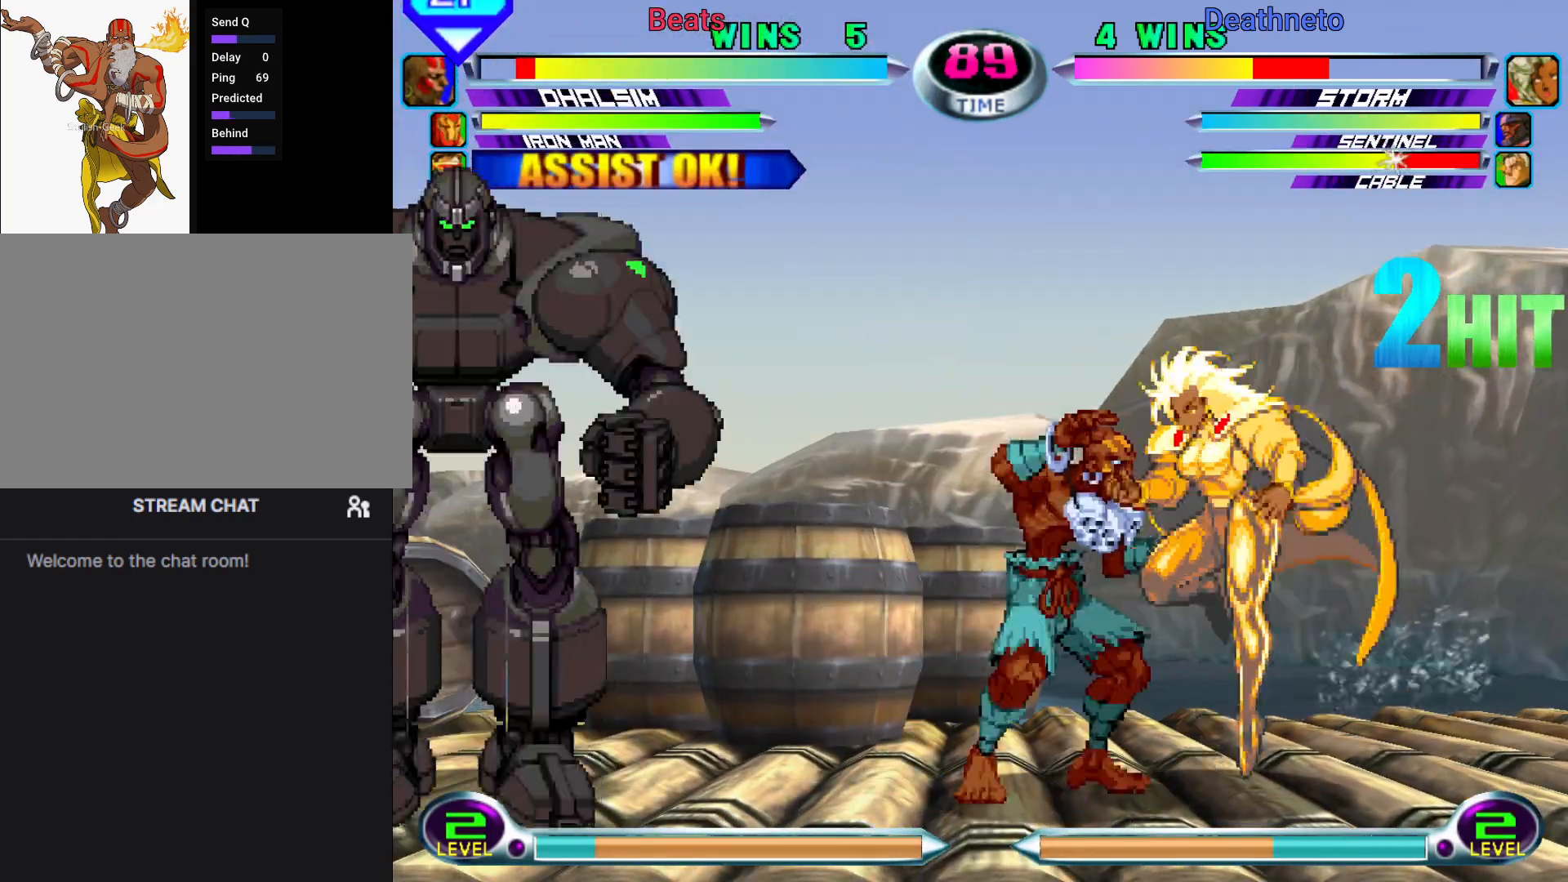
{"dt_ms": 500, "buttons": [], "left_stick": "down-right", "events": [[33, "left_stick", "down-left"], [50, "R2", "down"], [50, "SQUARE", "down"], [117, "R2", "up"], [117, "SQUARE", "up"], [167, "R2", "down"], [183, "SQUARE", "down"], [250, "SQUARE", "up"], [267, "R2", "up"], [383, "left_stick", "down-right"]]}
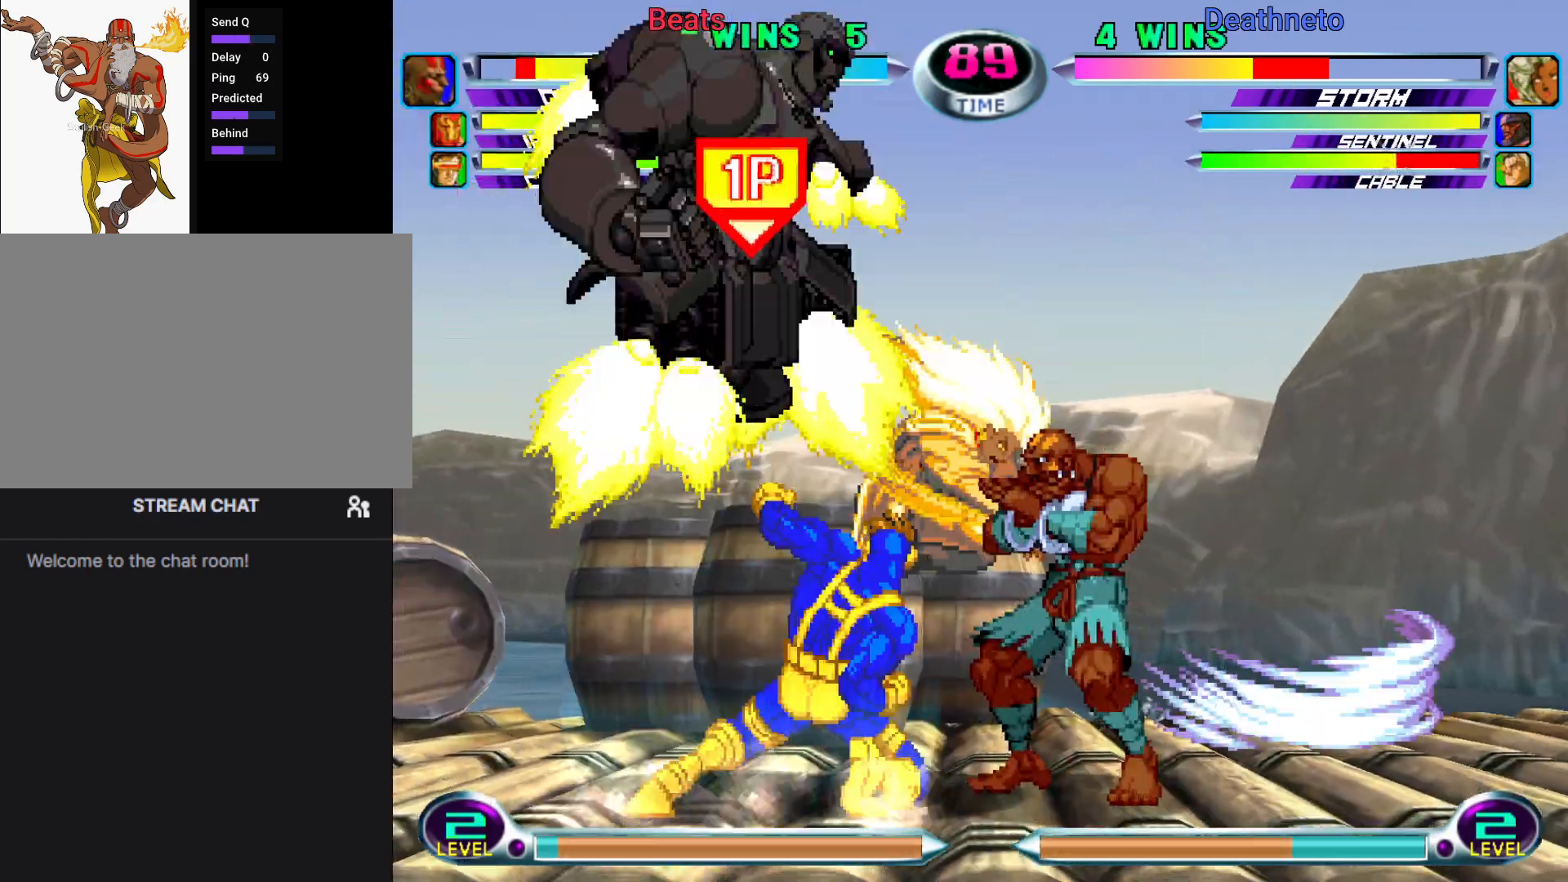
{"dt_ms": 500, "buttons": [], "left_stick": "center", "events": [[233, "SQUARE", "down"], [317, "SQUARE", "up"], [417, "left_stick", "center"]]}
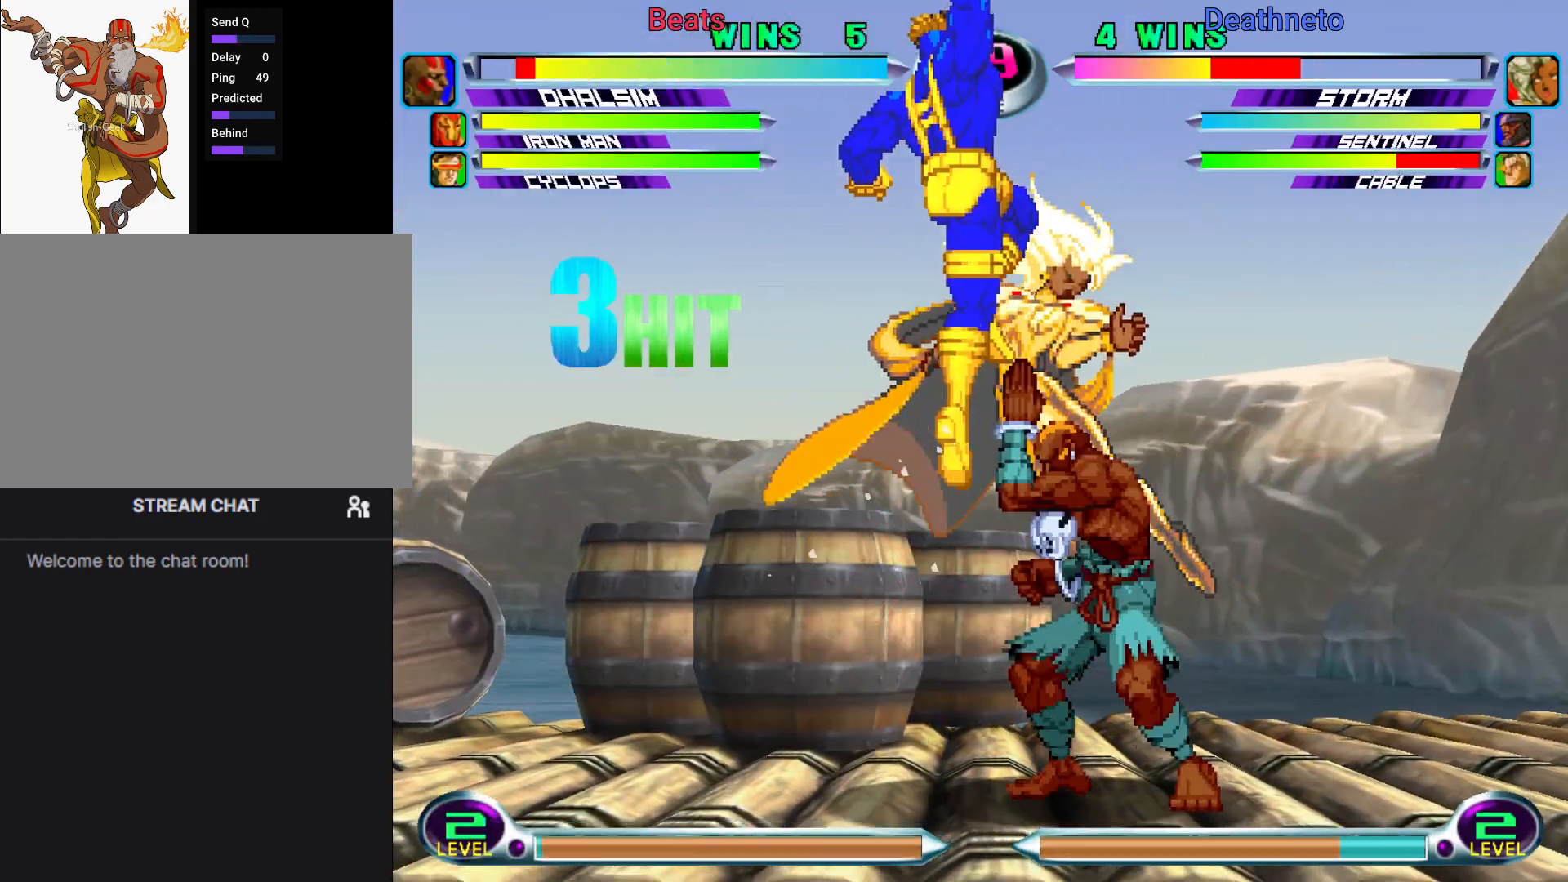
{"dt_ms": 500, "buttons": [], "left_stick": "center", "events": [[17, "left_stick", "down"], [117, "left_stick", "up-left"], [200, "left_stick", "center"], [217, "CIRCLE", "down"], [283, "CIRCLE", "up"], [383, "SQUARE", "down"], [383, "TRIANGLE", "down"], [433, "SQUARE", "up"], [433, "TRIANGLE", "up"]]}
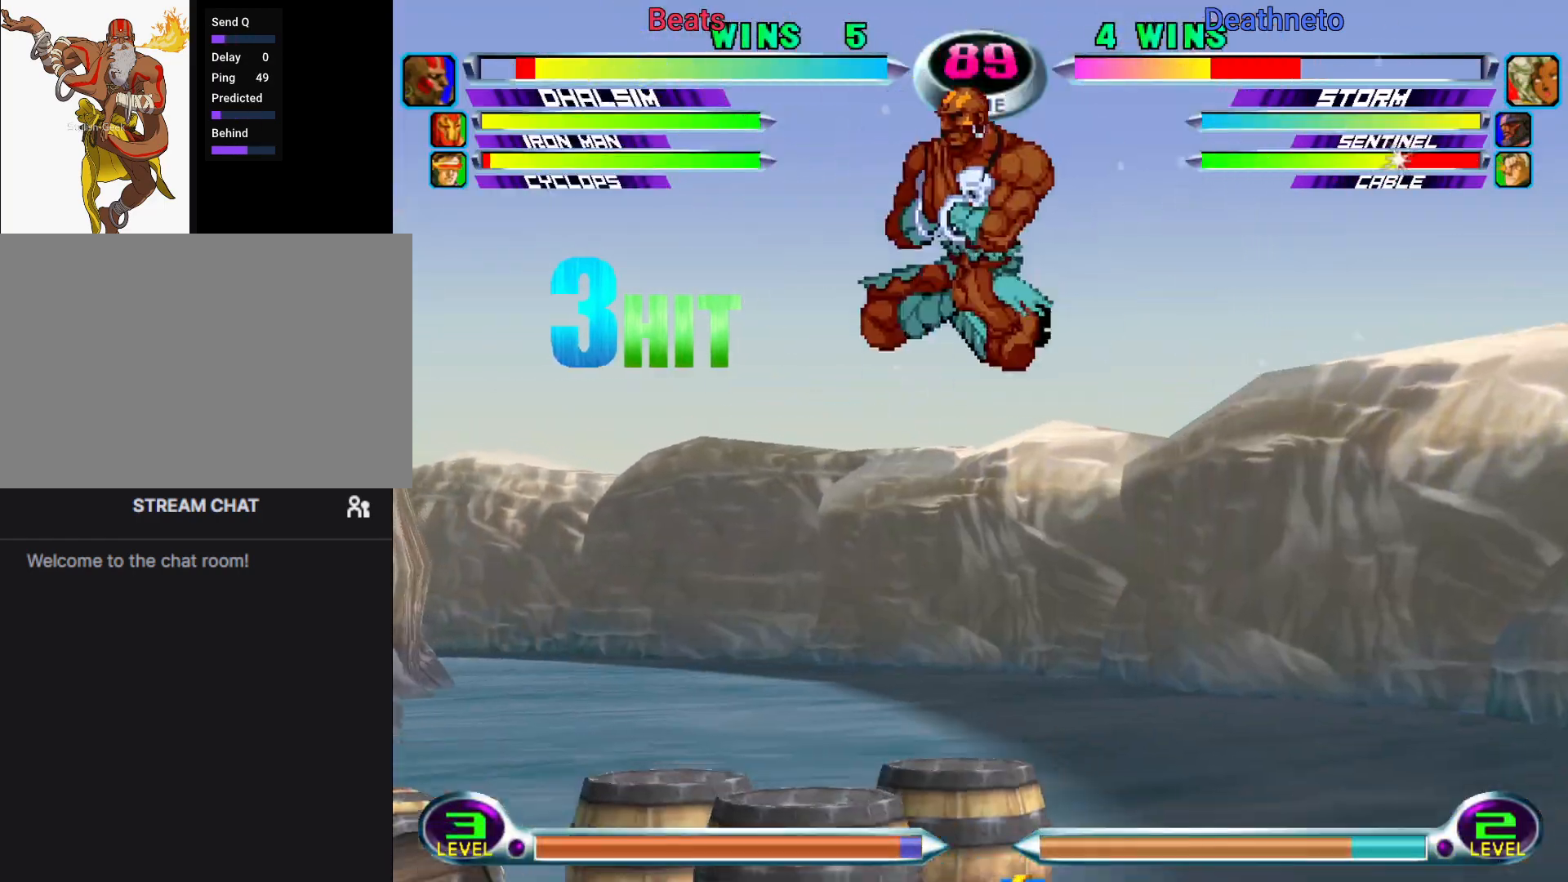
{"dt_ms": 500, "buttons": [], "left_stick": "left", "events": [[17, "SQUARE", "down"], [17, "left_stick", "left"], [117, "SQUARE", "up"], [367, "CIRCLE", "down"], [417, "CIRCLE", "up"]]}
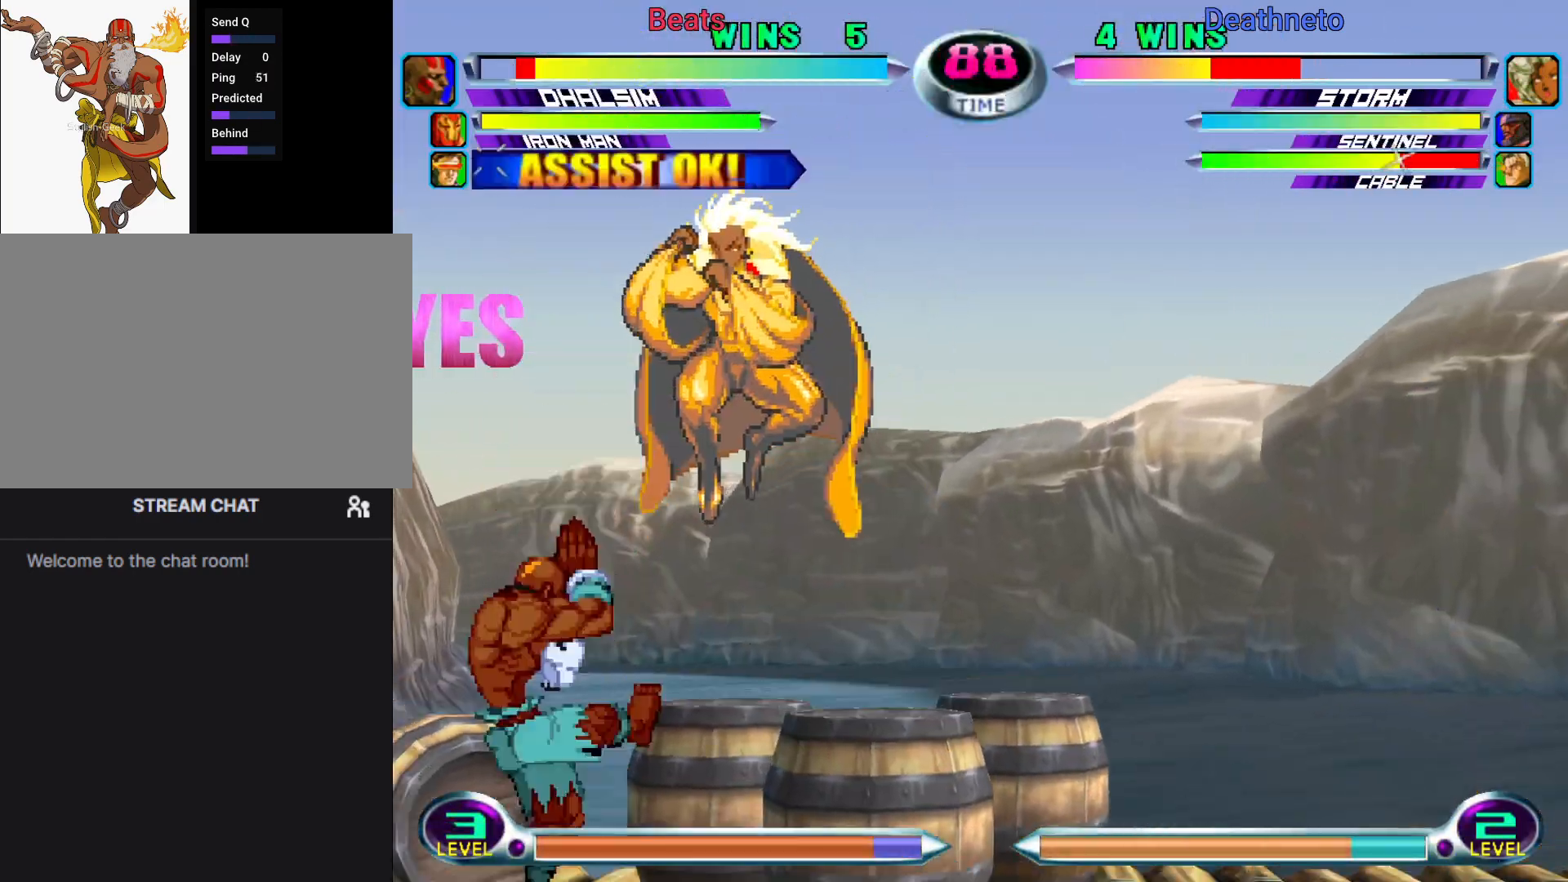
{"dt_ms": 500, "buttons": ["R2"], "left_stick": "left", "events": [[467, "R2", "down"]]}
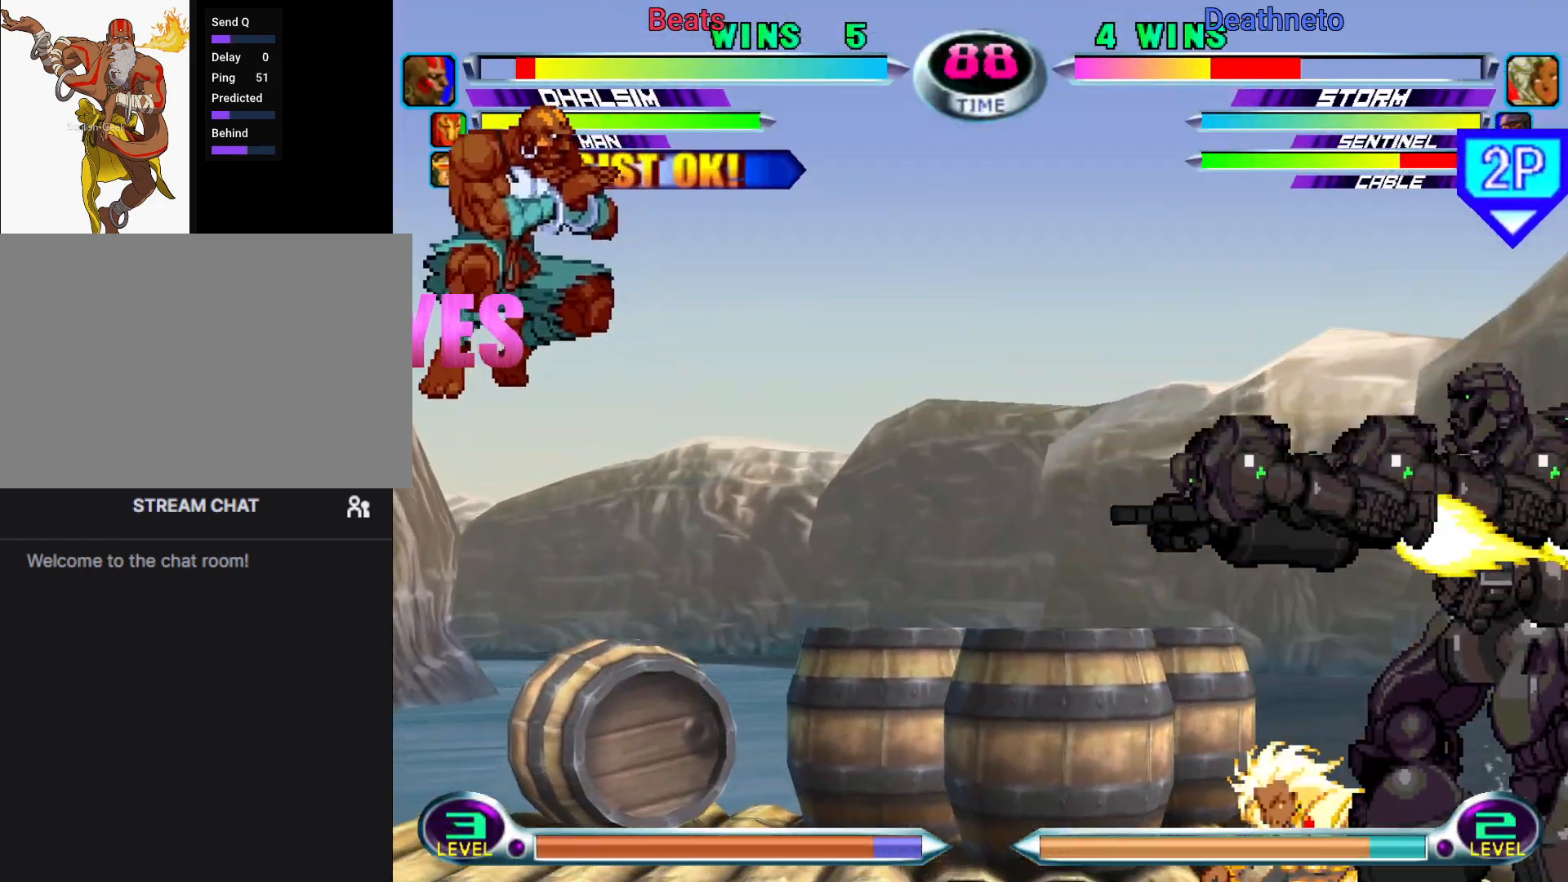
{"dt_ms": 500, "buttons": [], "left_stick": "left", "events": [[50, "R2", "up"]]}
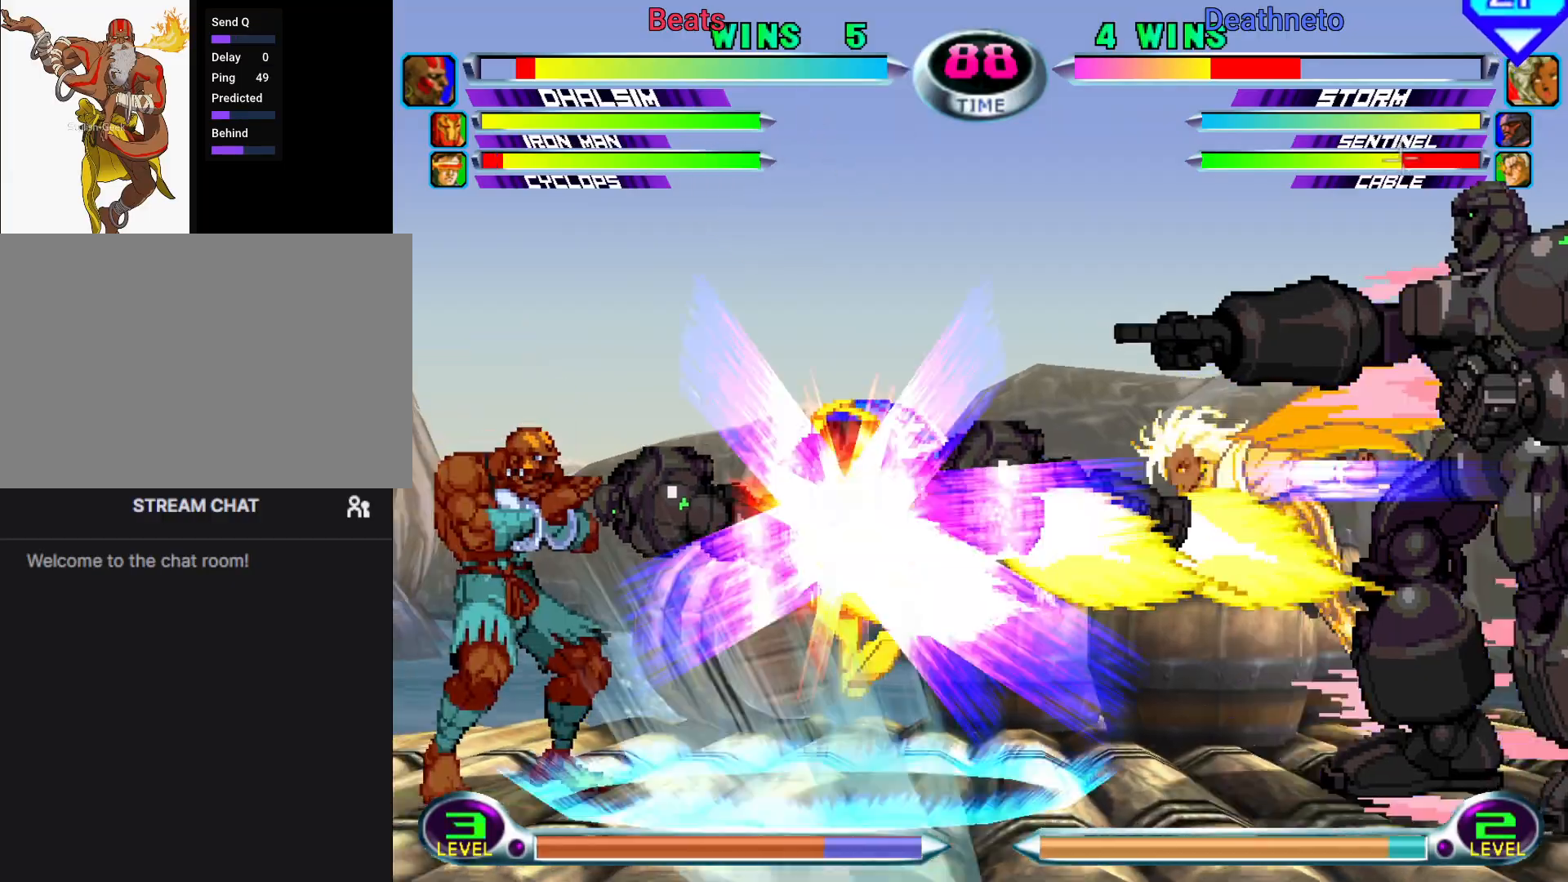
{"dt_ms": 500, "buttons": [], "left_stick": "left", "events": []}
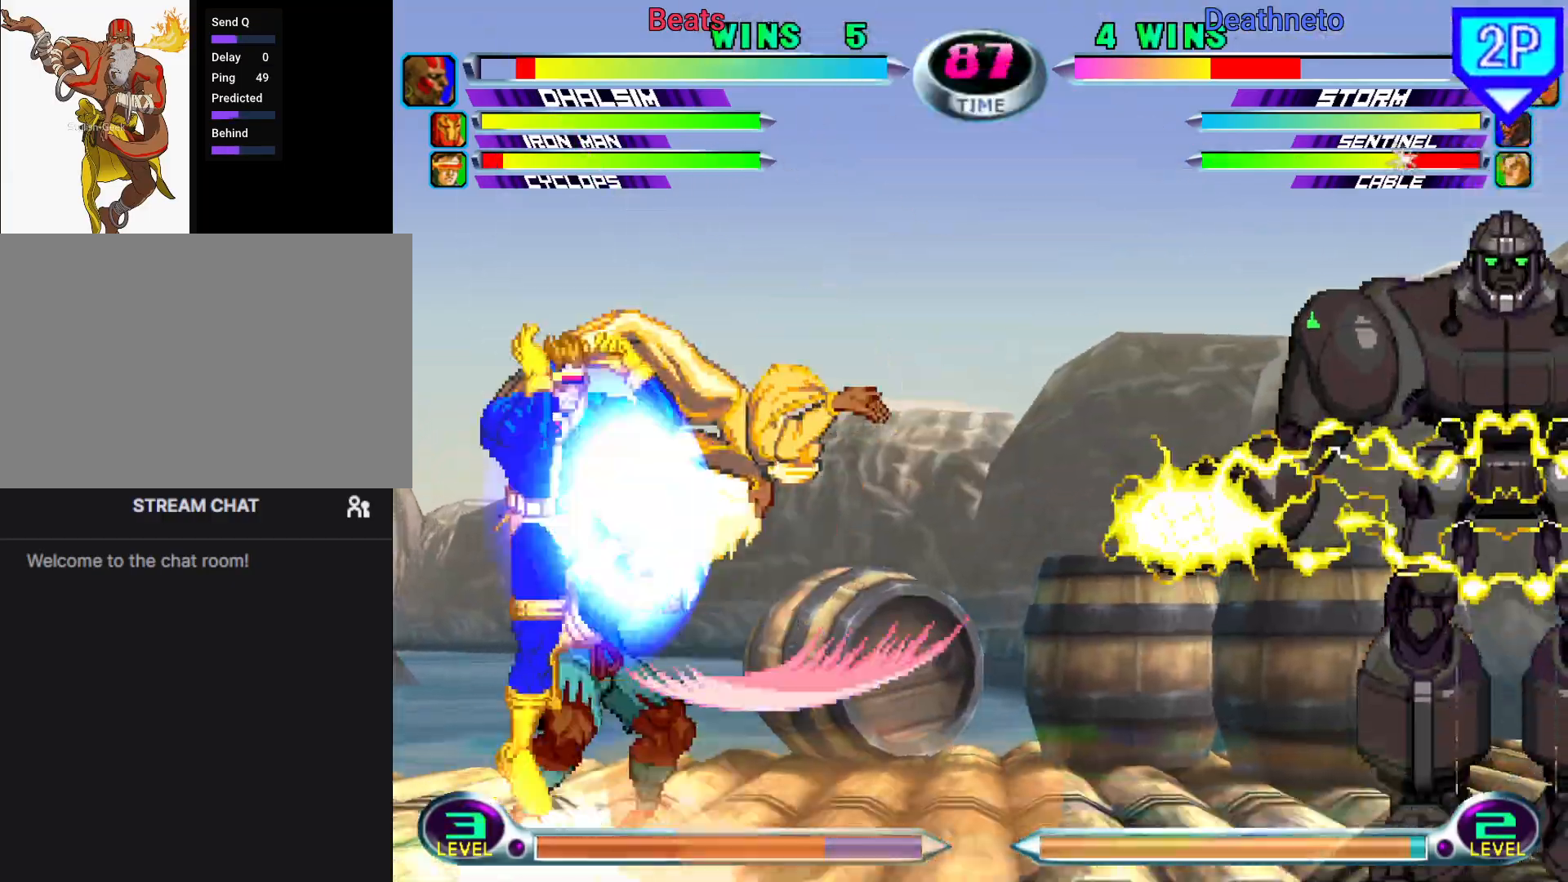
{"dt_ms": 500, "buttons": [], "left_stick": "left", "events": [[150, "SQUARE", "down"], [167, "TRIANGLE", "down"], [217, "SQUARE", "up"], [217, "TRIANGLE", "up"]]}
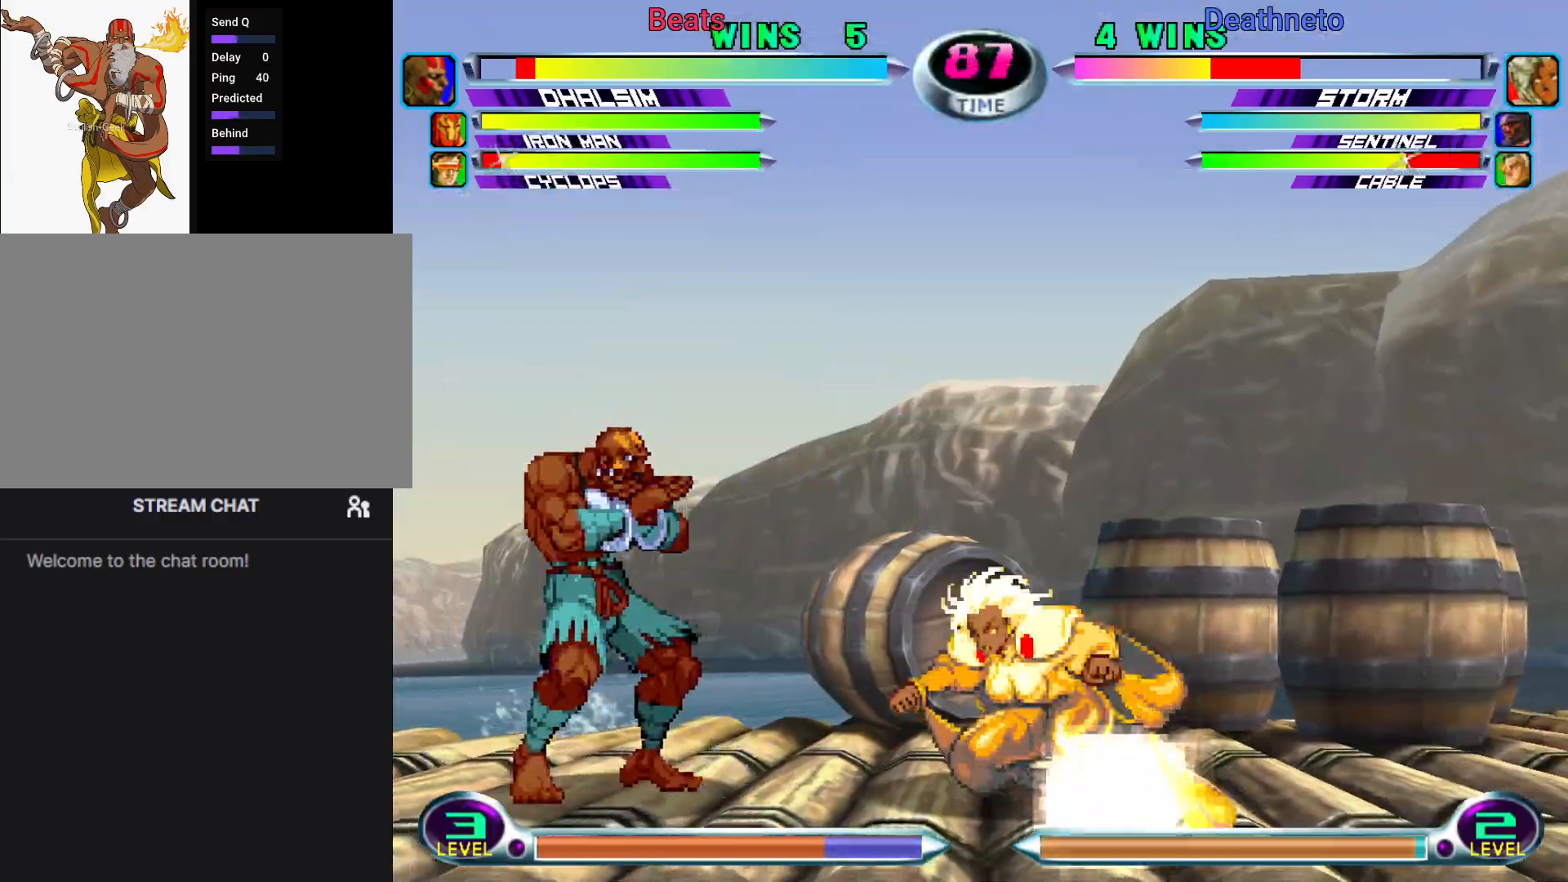
{"dt_ms": 500, "buttons": [], "left_stick": "center"}
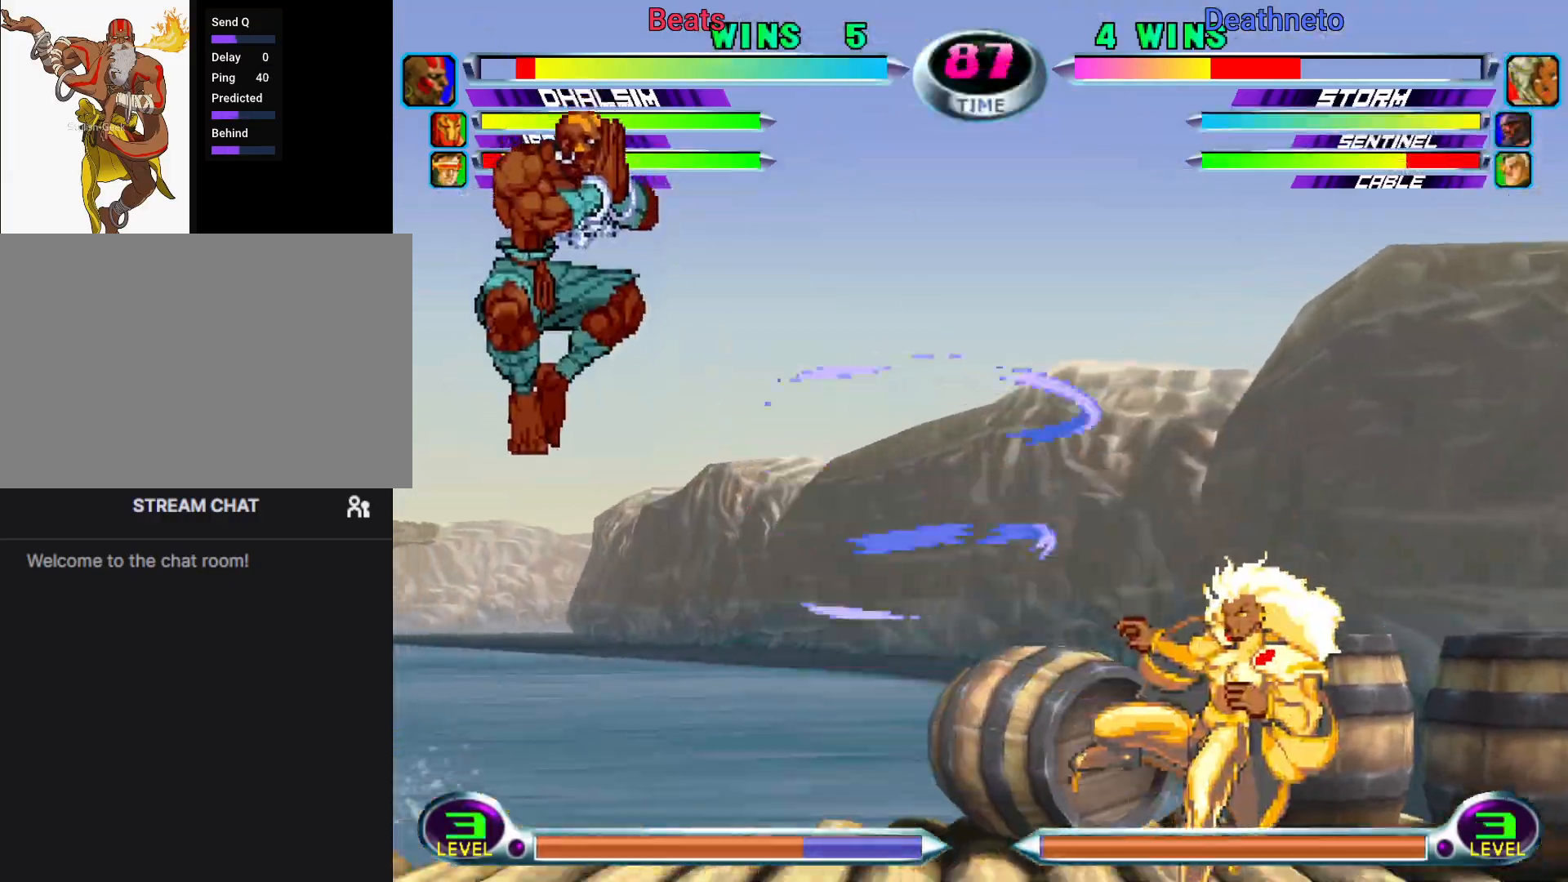
{"dt_ms": 500, "buttons": [], "left_stick": "down-left", "events": [[83, "left_stick", "left"], [500, "left_stick", "down-left"]]}
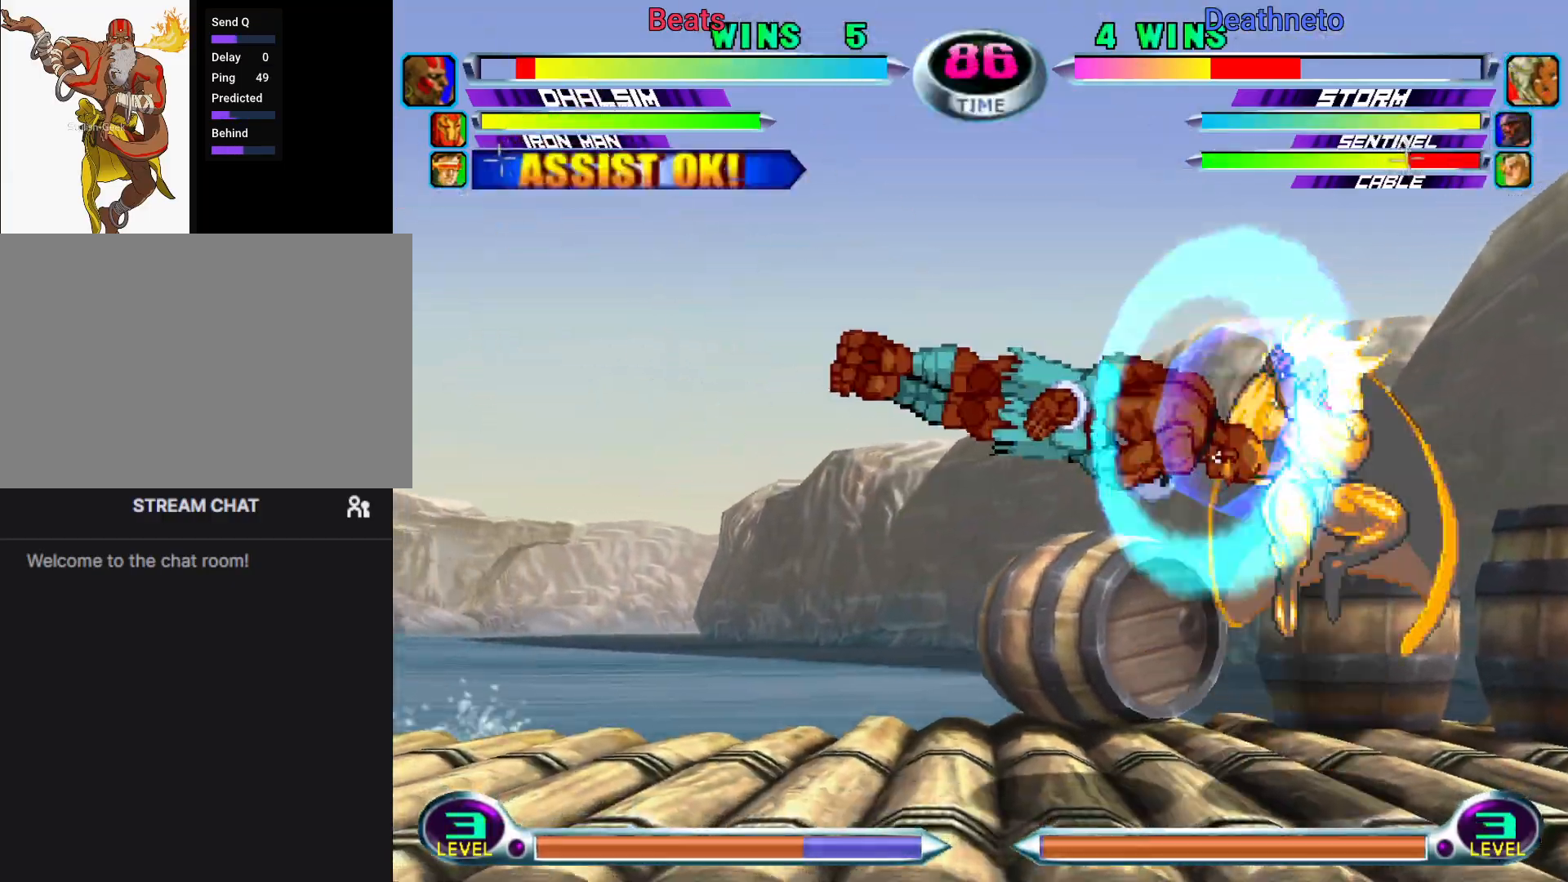
{"dt_ms": 500, "buttons": [], "left_stick": "down-left", "events": [[150, "R1", "down"], [150, "SQUARE", "down"], [200, "R1", "up"], [200, "SQUARE", "up"], [267, "SQUARE", "down"], [283, "R1", "down"], [367, "SQUARE", "up"], [383, "R1", "up"]]}
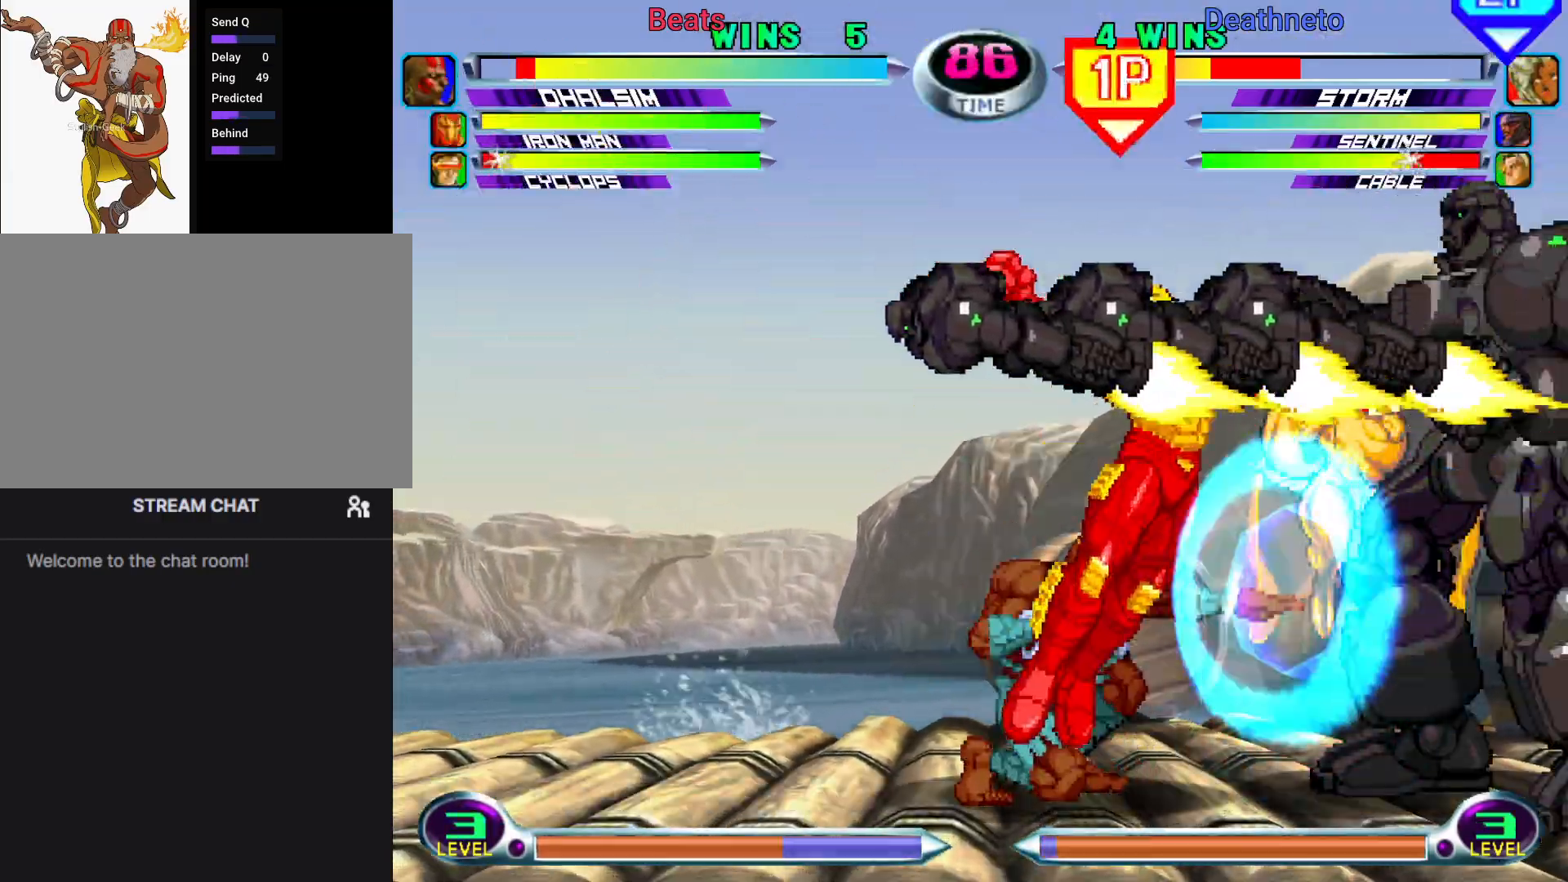
{"dt_ms": 500, "buttons": [], "left_stick": "down-left", "events": []}
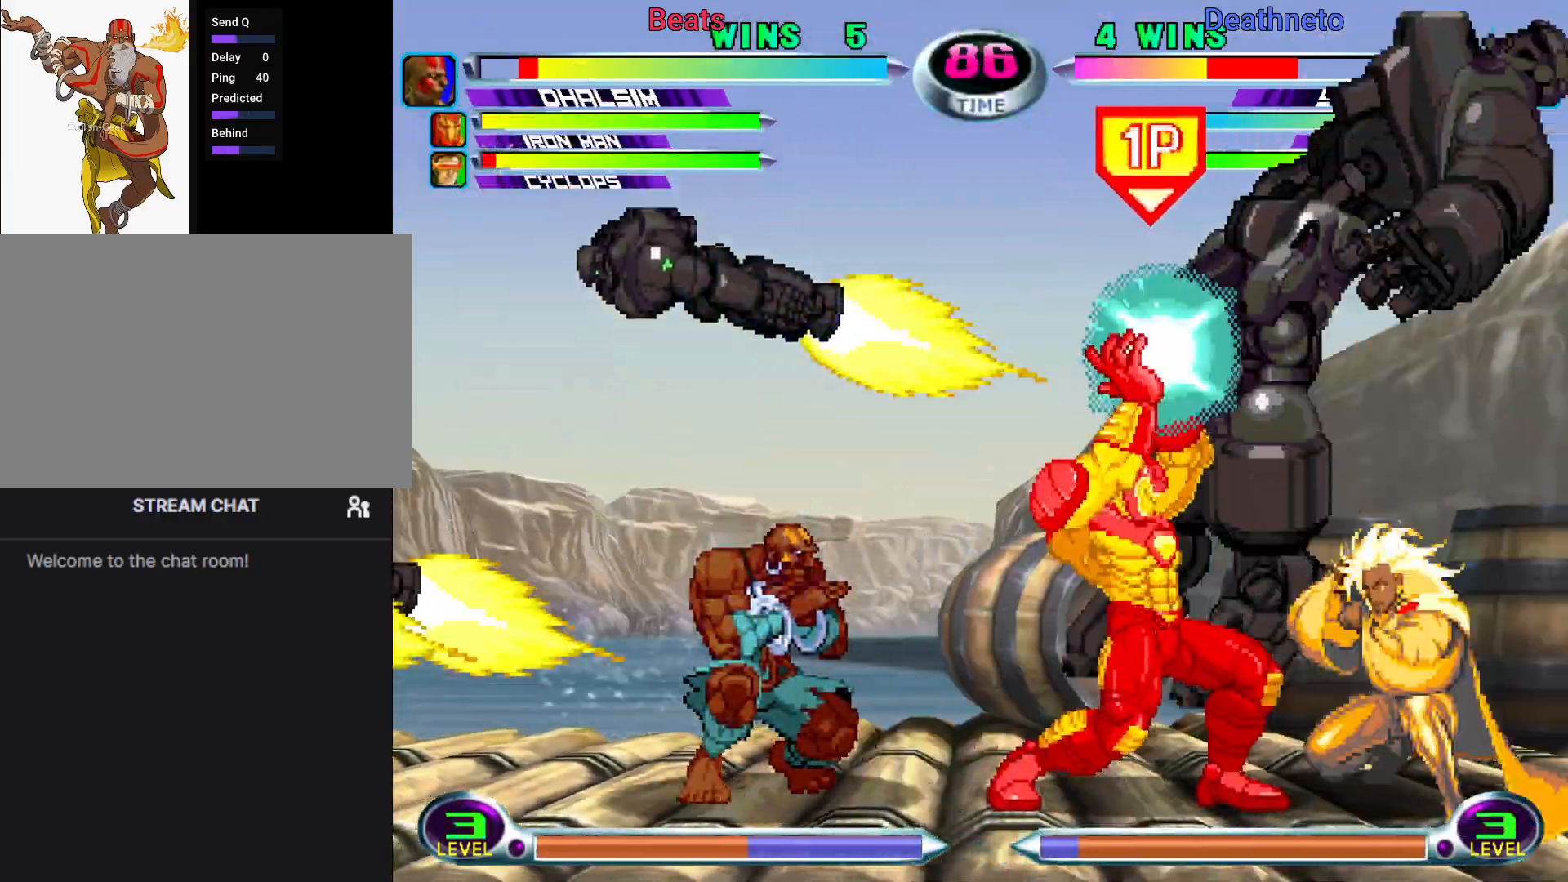
{"dt_ms": 1000, "buttons": [], "left_stick": "down-right"}
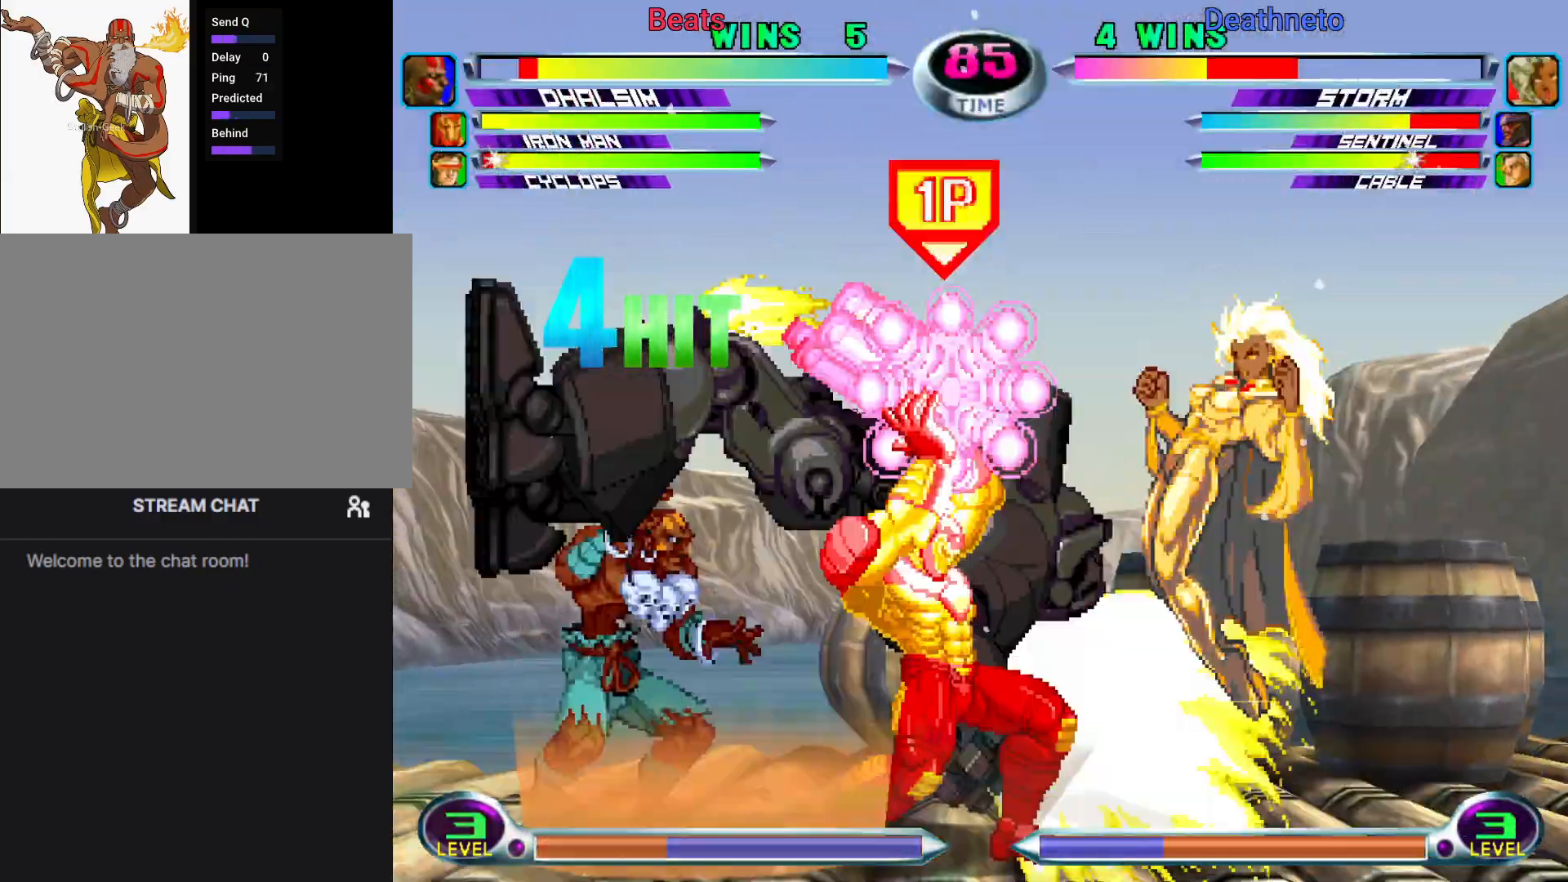
{"dt_ms": 500, "buttons": ["TRIANGLE"], "left_stick": "center", "events": [[100, "CIRCLE", "down"], [100, "left_stick", "center"], [150, "CIRCLE", "up"], [300, "left_stick", "down"], [350, "SQUARE", "down"], [350, "TRIANGLE", "down"], [367, "TRIANGLE", "up"], [383, "SQUARE", "up"], [400, "left_stick", "center"], [450, "TRIANGLE", "down"]]}
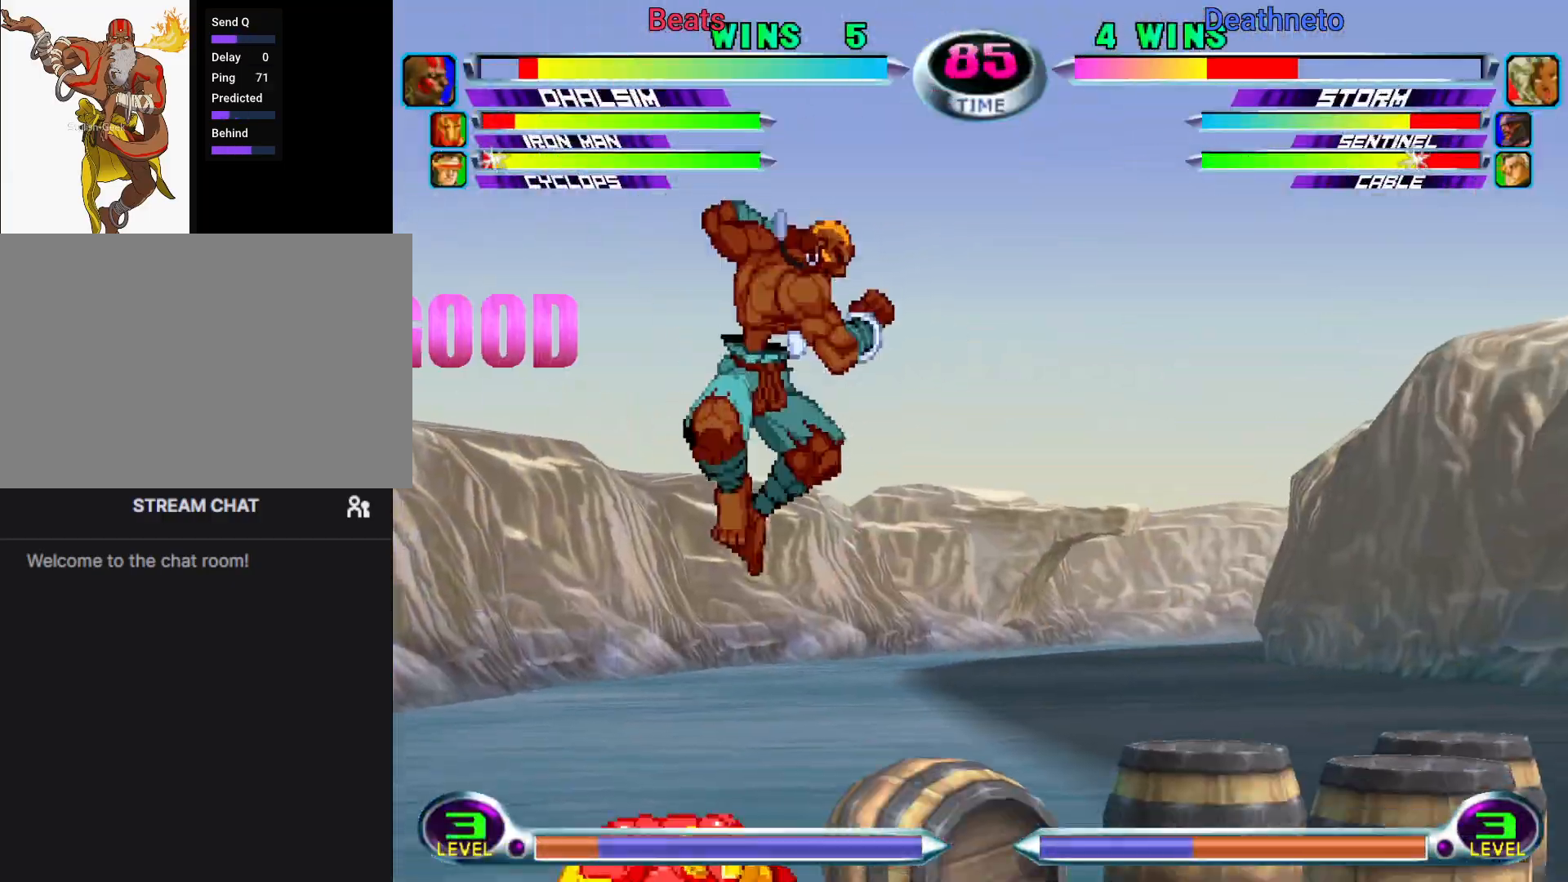
{"dt_ms": 500, "buttons": [], "left_stick": "down-right", "events": [[50, "TRIANGLE", "up"], [283, "left_stick", "down-right"], [383, "SQUARE", "down"], [433, "SQUARE", "up"]]}
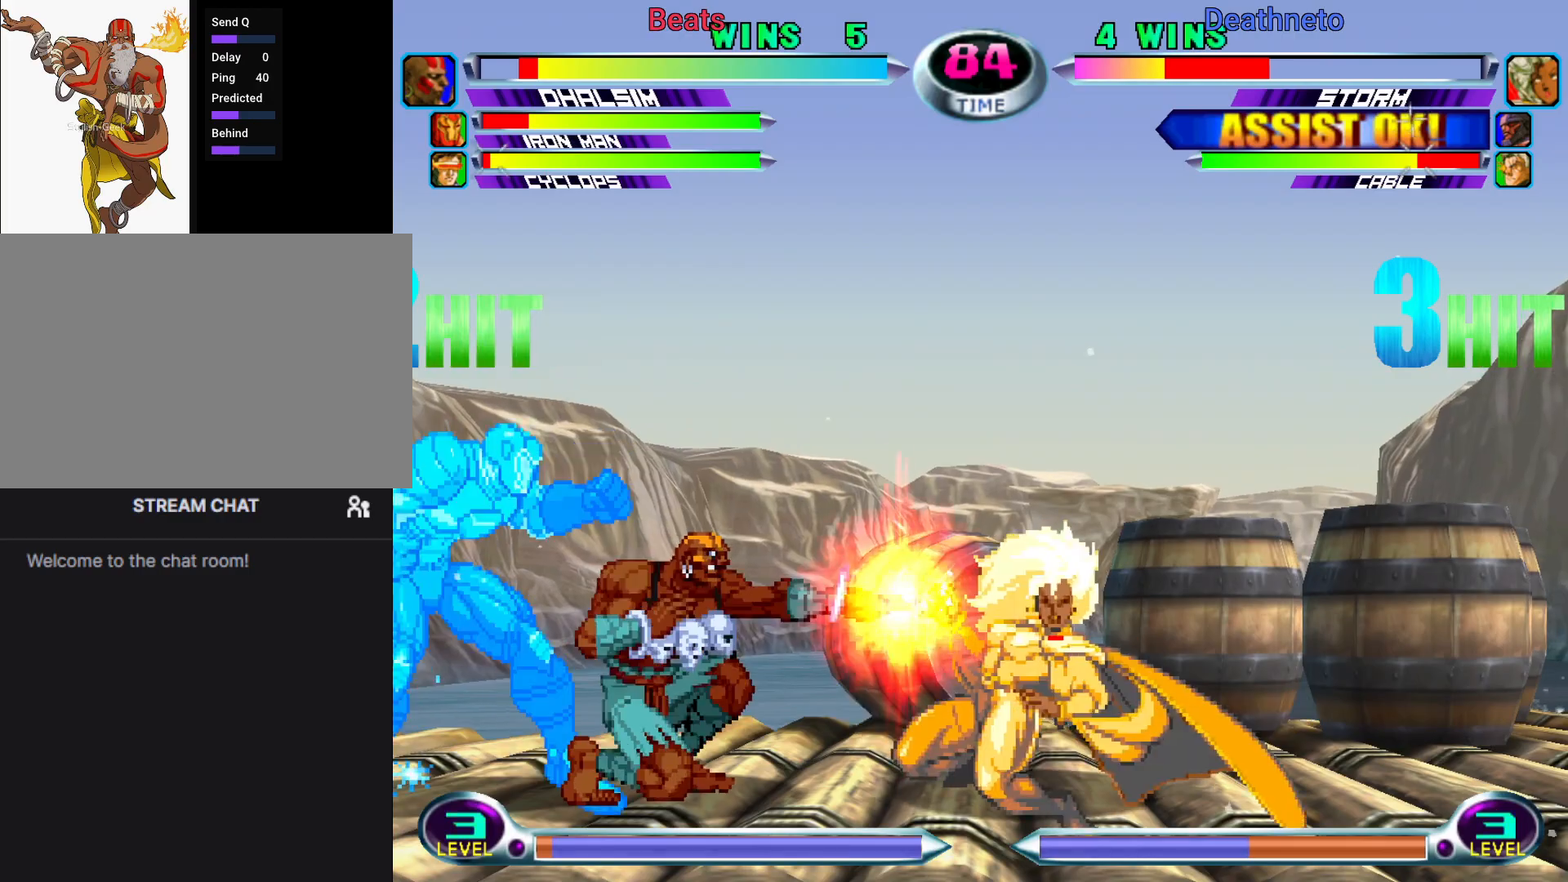
{"dt_ms": 500, "buttons": [], "left_stick": "center", "events": [[17, "left_stick", "center"], [33, "SQUARE", "down"], [117, "SQUARE", "up"]]}
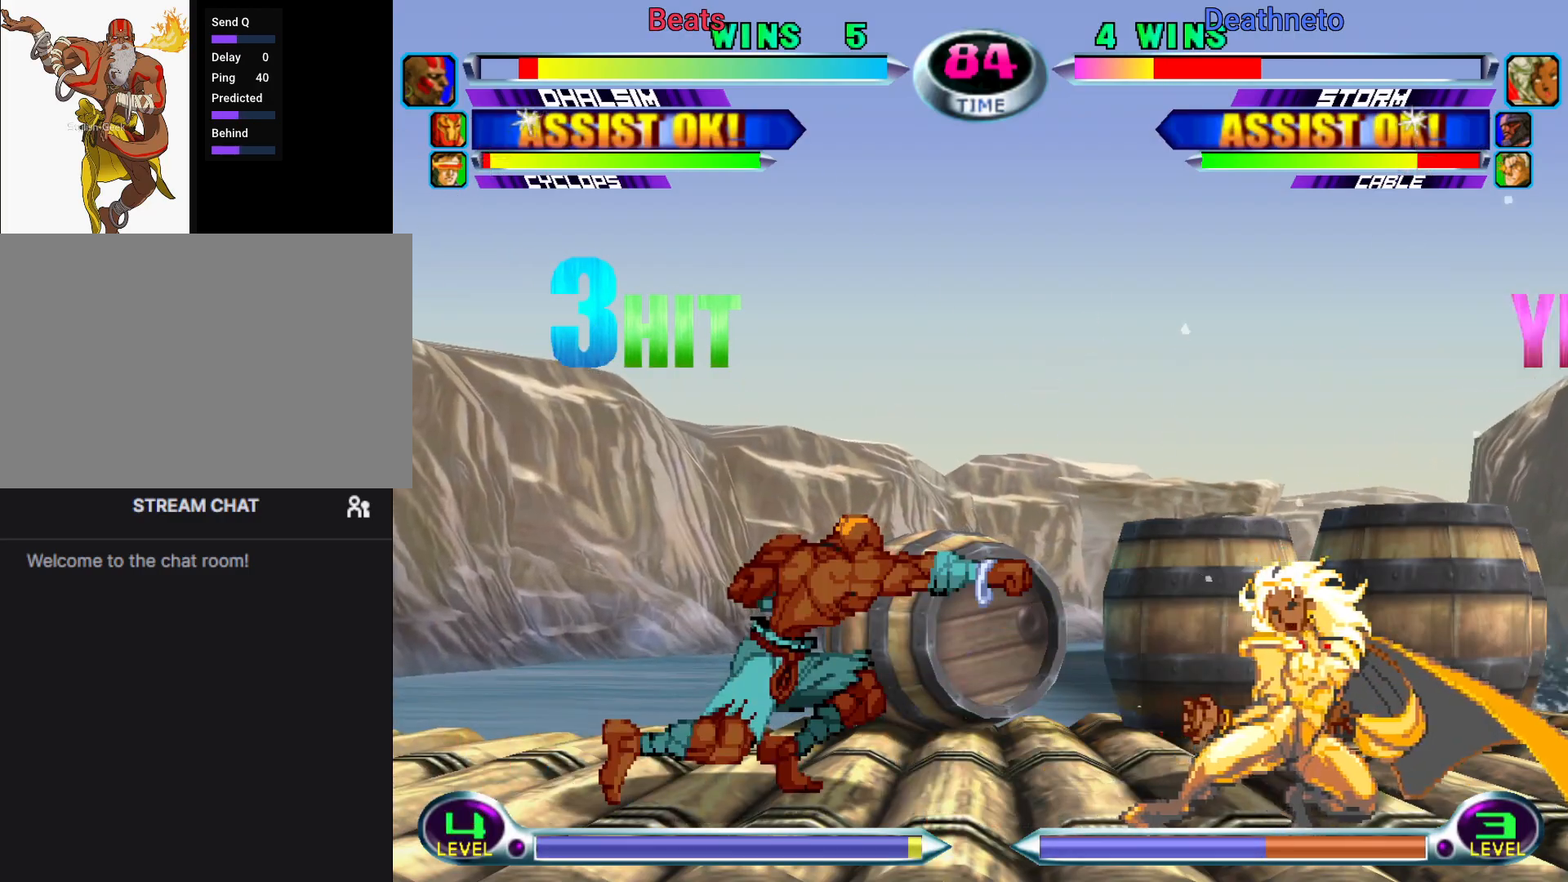
{"dt_ms": 500, "buttons": [], "left_stick": "left"}
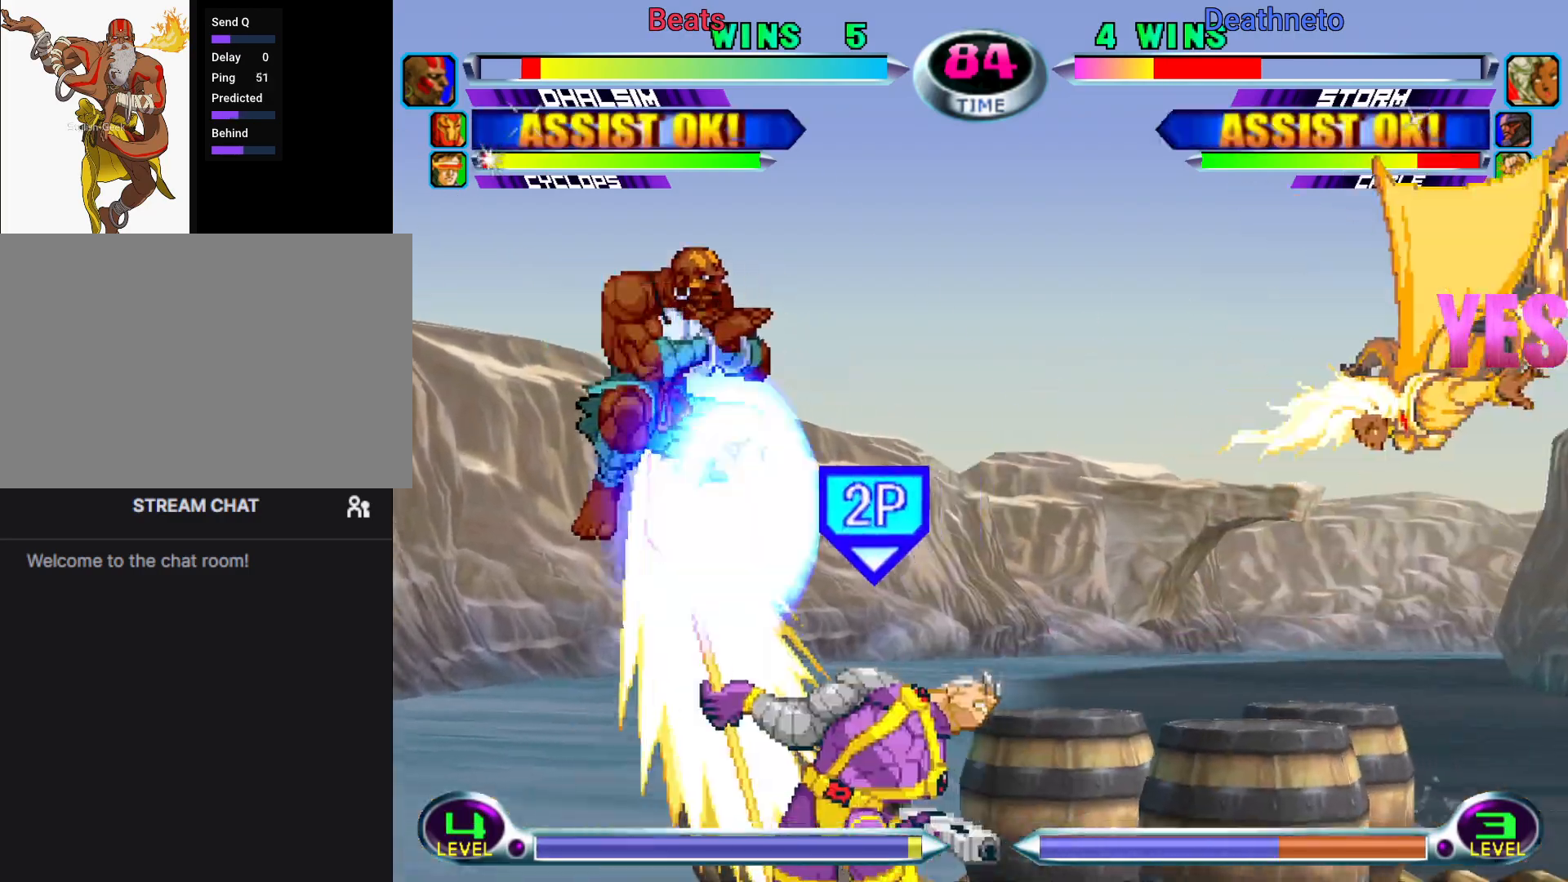
{"dt_ms": 500, "buttons": [], "left_stick": "down", "events": [[83, "R2", "down"], [150, "R2", "up"], [500, "left_stick", "down"]]}